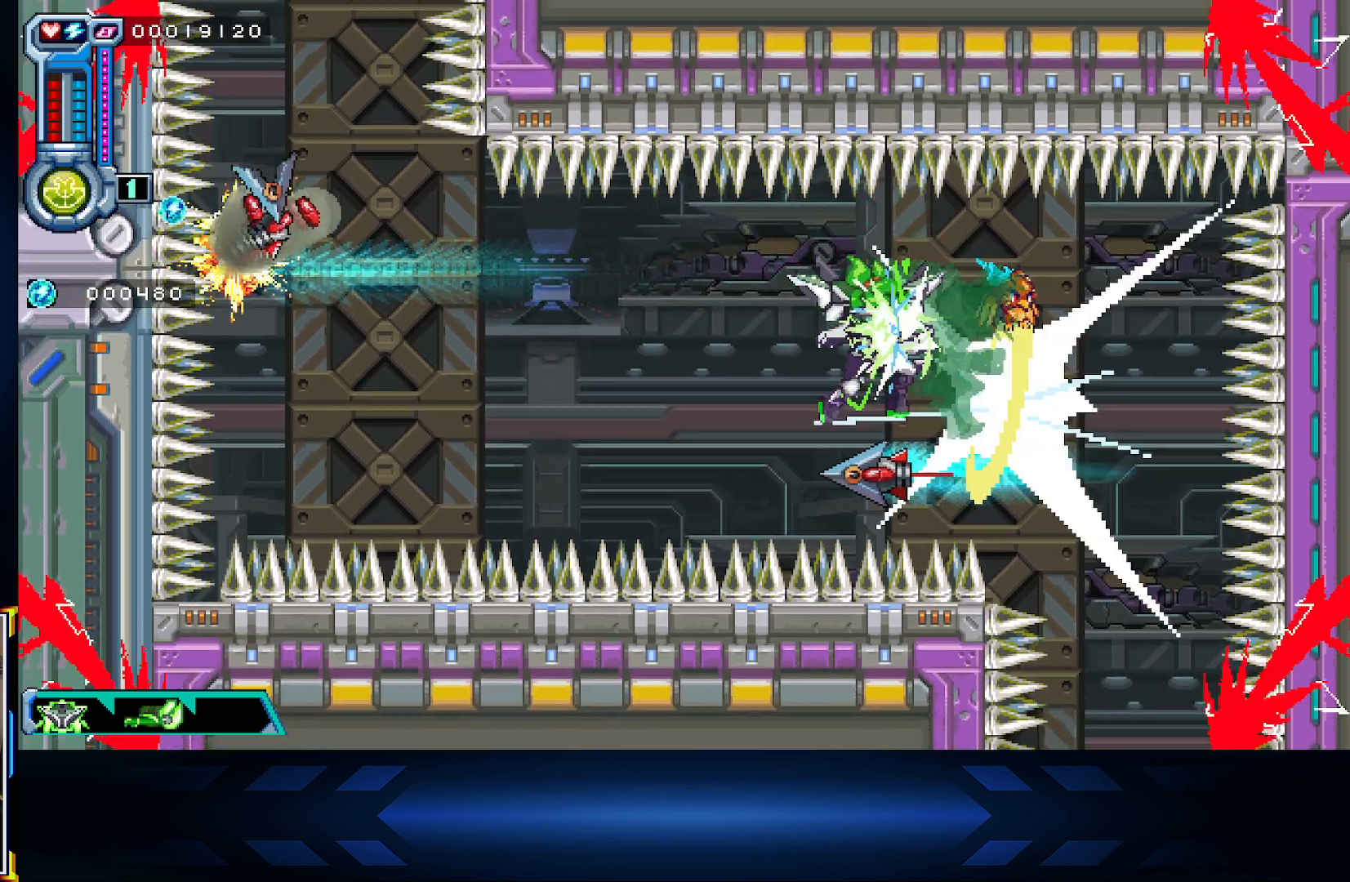
Gameplay with a controller (Xbox layout); each line is a JSON object with the inputs held at the frame after it. "events" lists button and stick changes between this image and that frame as [ms after this image, input, new state], when the widget could be followed in between.
{"buttons": ["DPAD_RIGHT"], "left_stick": "center", "right_stick": "center", "events": [[133, "DPAD_DOWN", "down"], [133, "DPAD_RIGHT", "up"], [283, "DPAD_DOWN", "up"], [283, "DPAD_RIGHT", "down"]]}
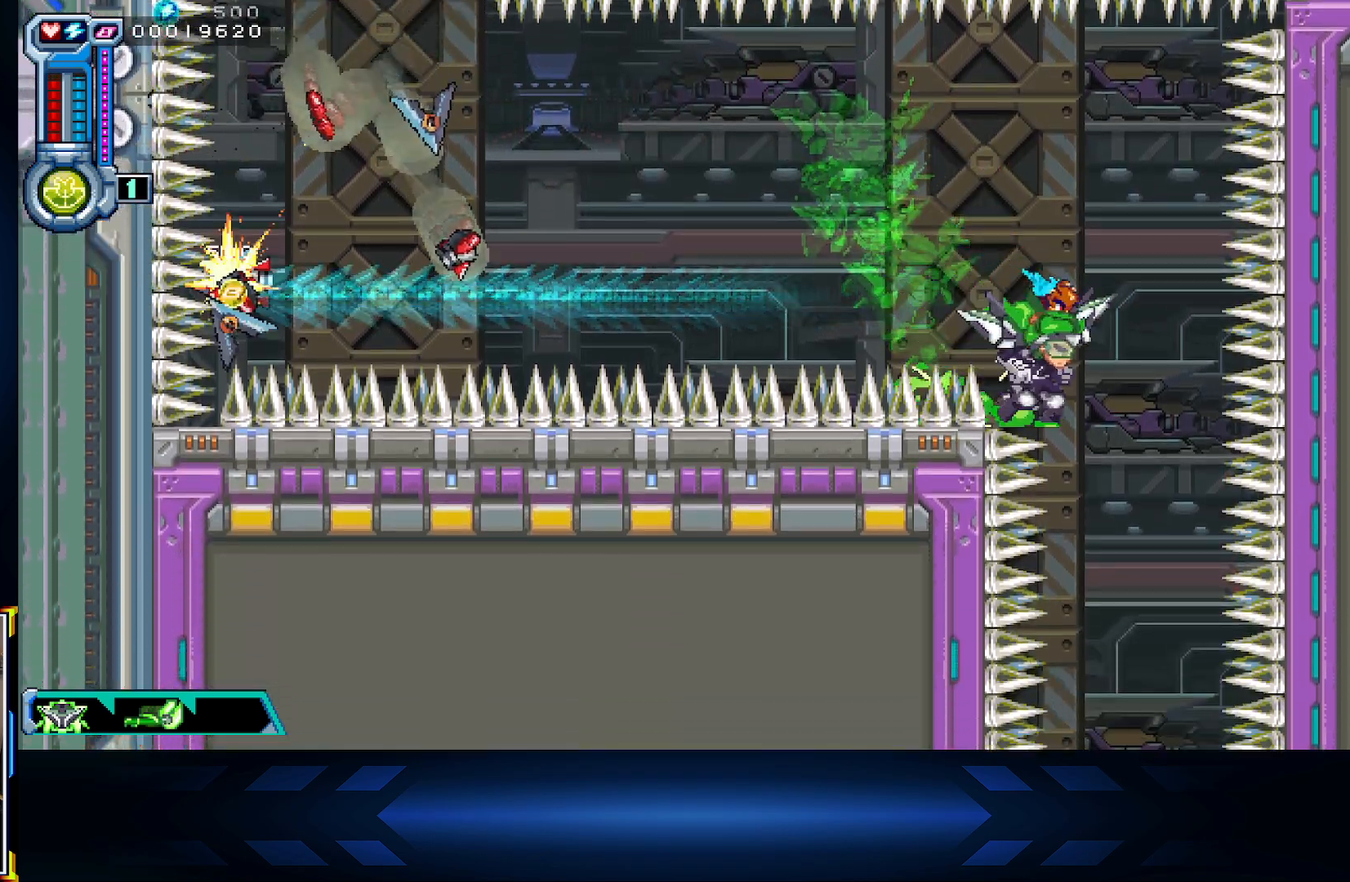
{"buttons": [], "left_stick": "center", "right_stick": "center", "events": [[83, "DPAD_DOWN", "down"], [100, "DPAD_RIGHT", "up"], [217, "DPAD_DOWN", "up"]]}
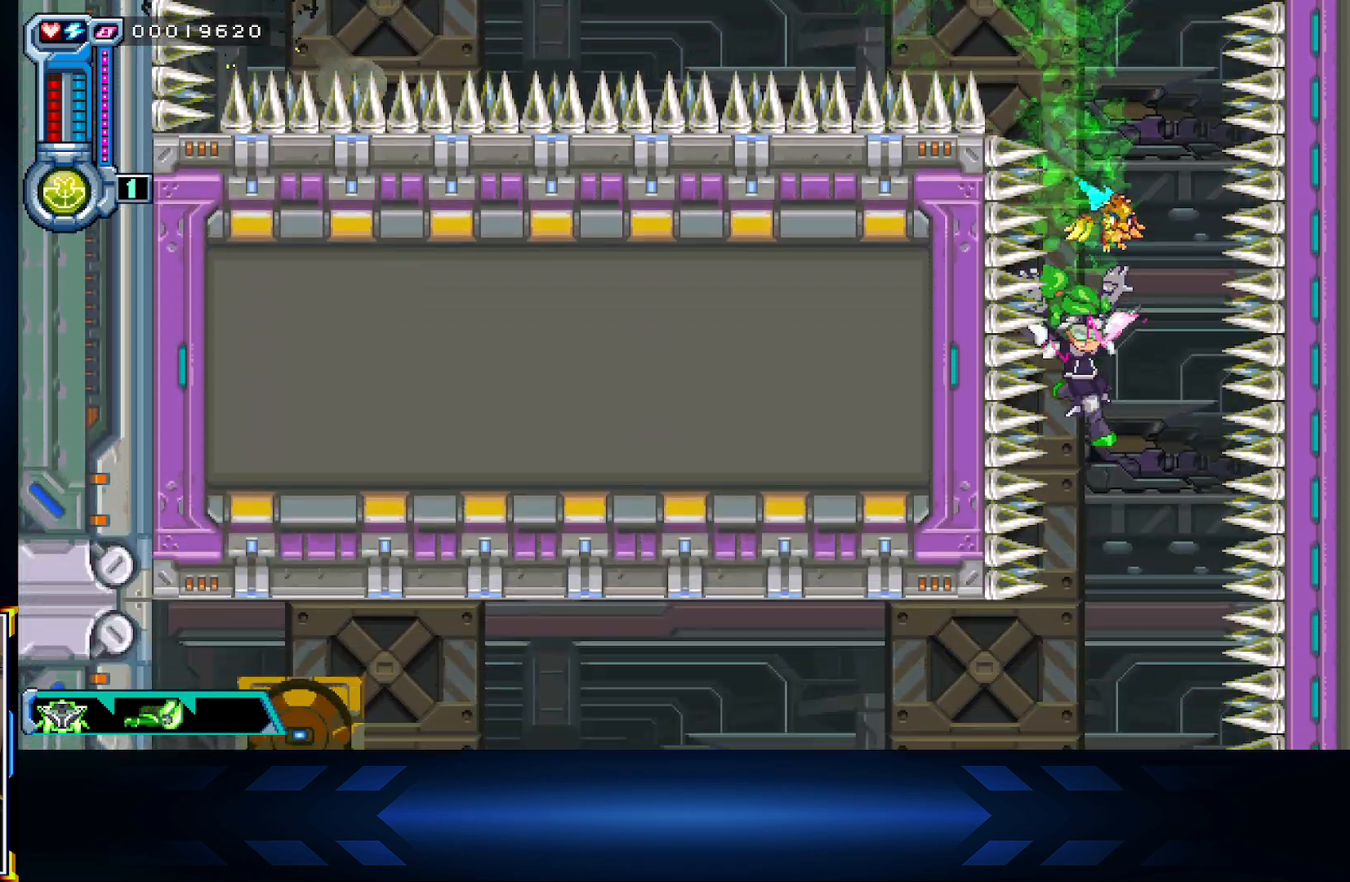
{"buttons": ["DPAD_LEFT"], "left_stick": "center", "right_stick": "center", "events": [[250, "A", "down"], [400, "DPAD_LEFT", "down"], [433, "A", "up"]]}
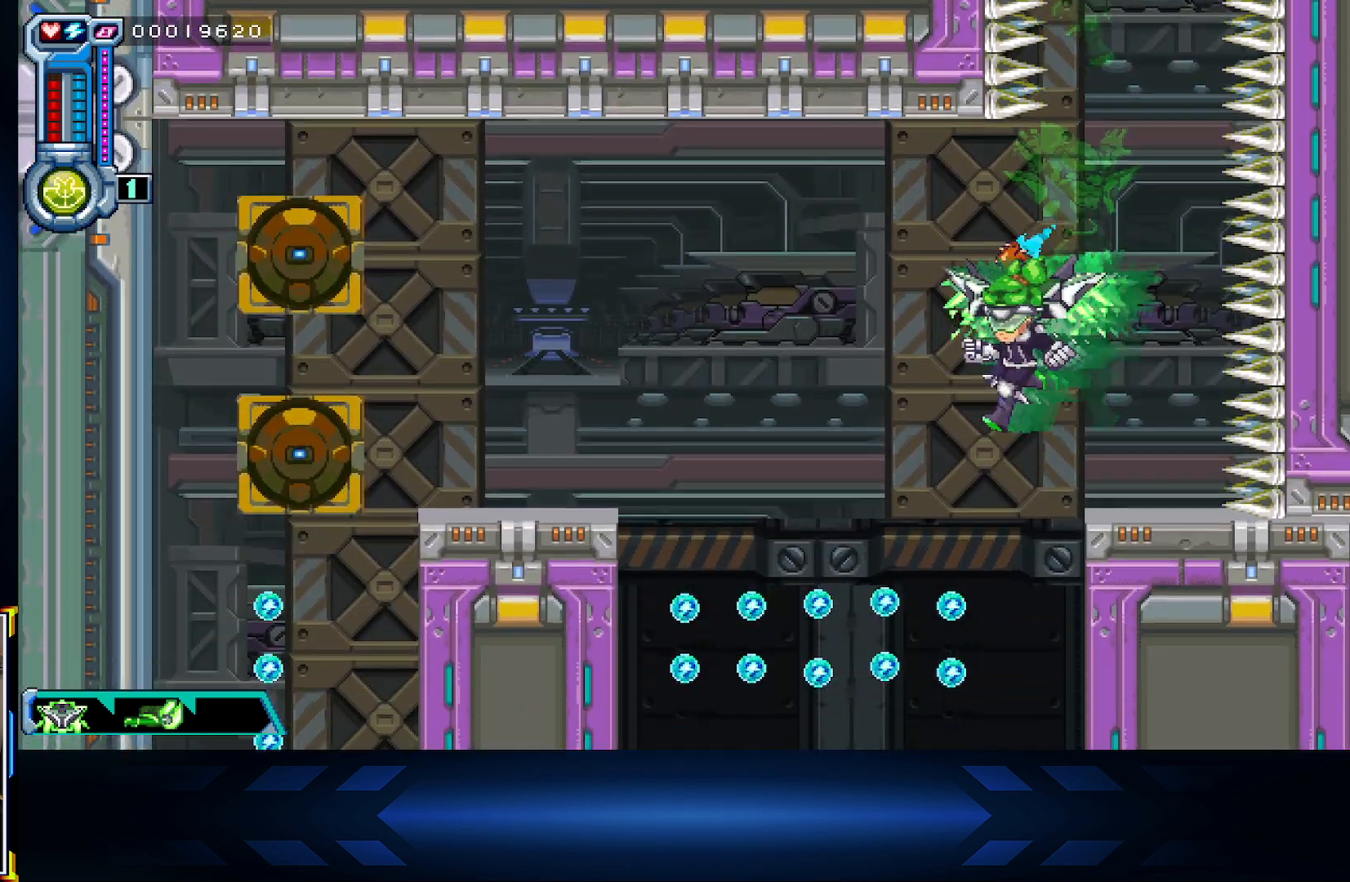
{"buttons": [], "left_stick": "center", "right_stick": "center", "events": [[250, "DPAD_DOWN", "down"], [283, "DPAD_LEFT", "up"], [500, "DPAD_DOWN", "up"]]}
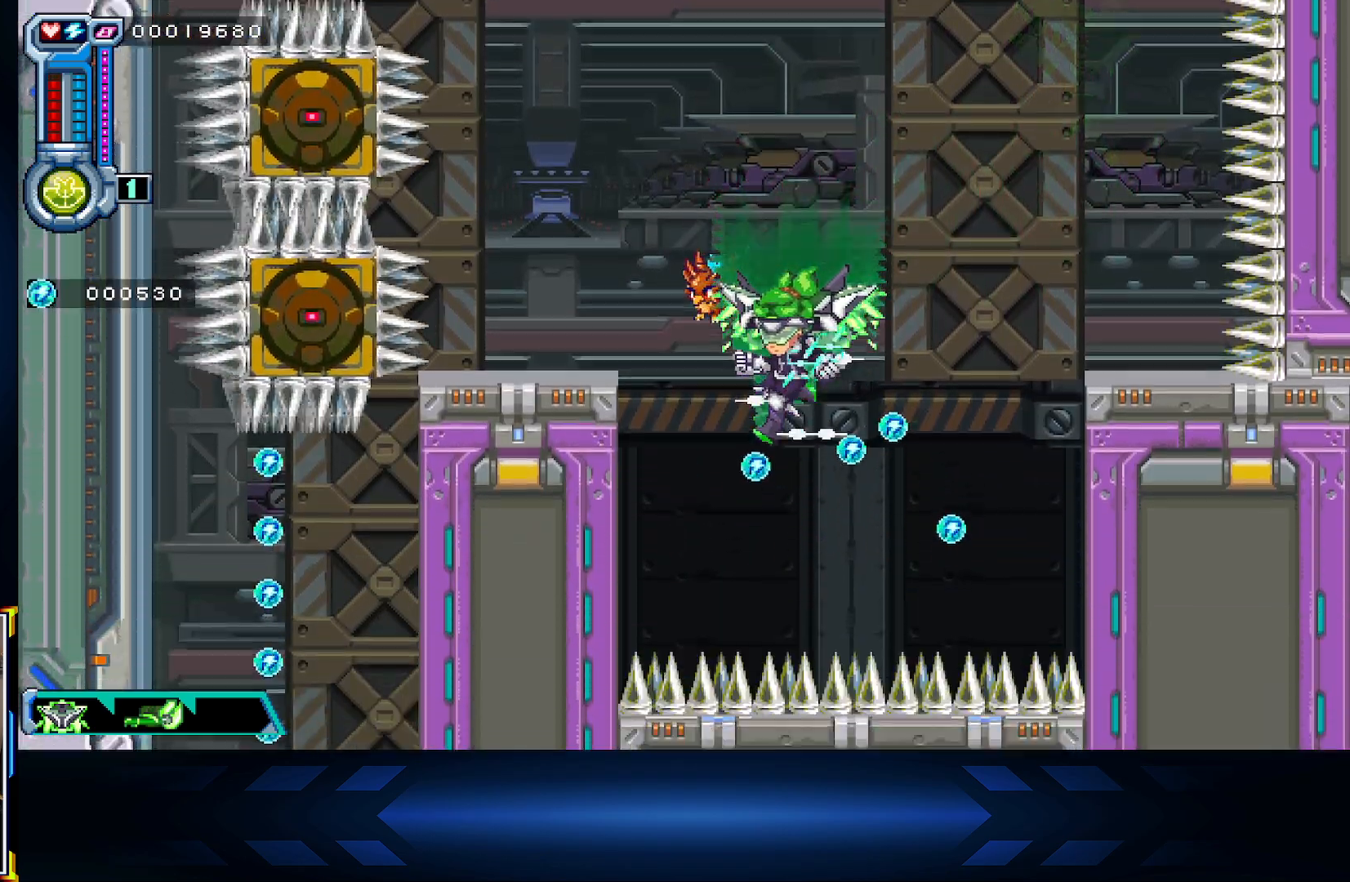
{"buttons": [], "left_stick": "center", "right_stick": "center", "events": [[283, "DPAD_DOWN", "down"], [417, "DPAD_DOWN", "up"]]}
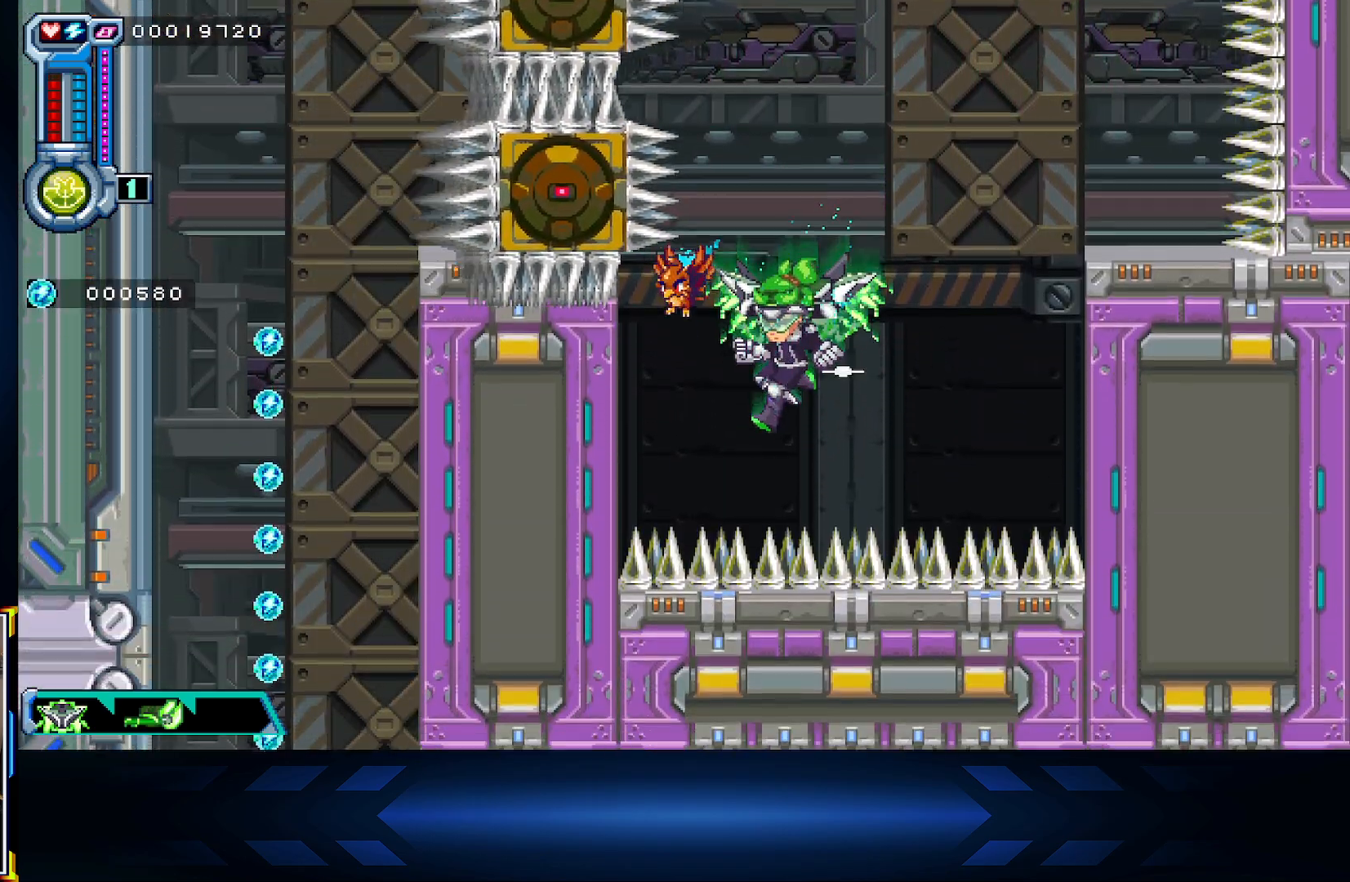
{"buttons": [], "left_stick": "center", "right_stick": "center", "events": []}
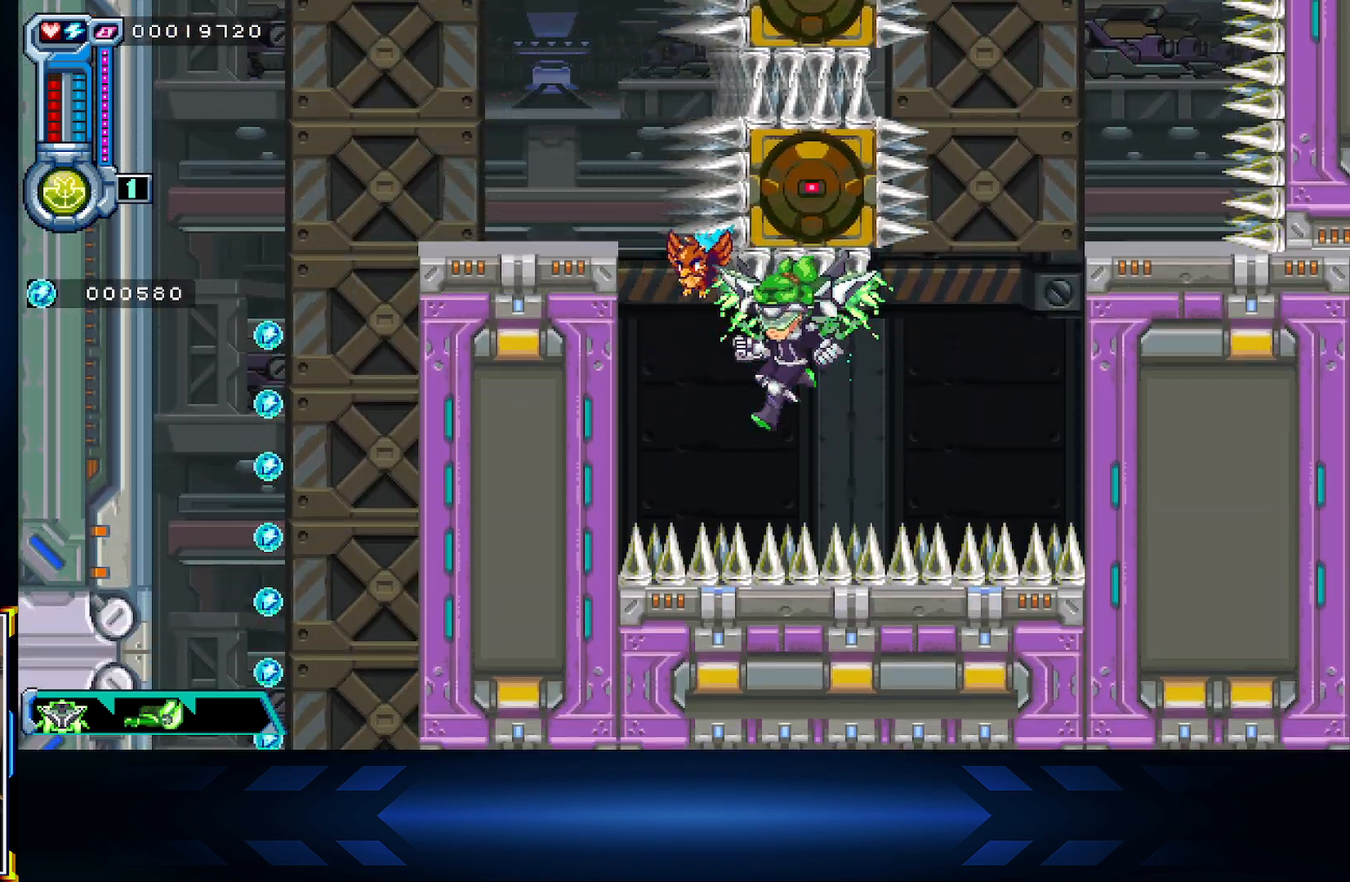
{"buttons": ["DPAD_UP"], "left_stick": "center", "right_stick": "center", "events": [[183, "DPAD_LEFT", "down"], [233, "DPAD_UP", "down"], [417, "DPAD_LEFT", "up"]]}
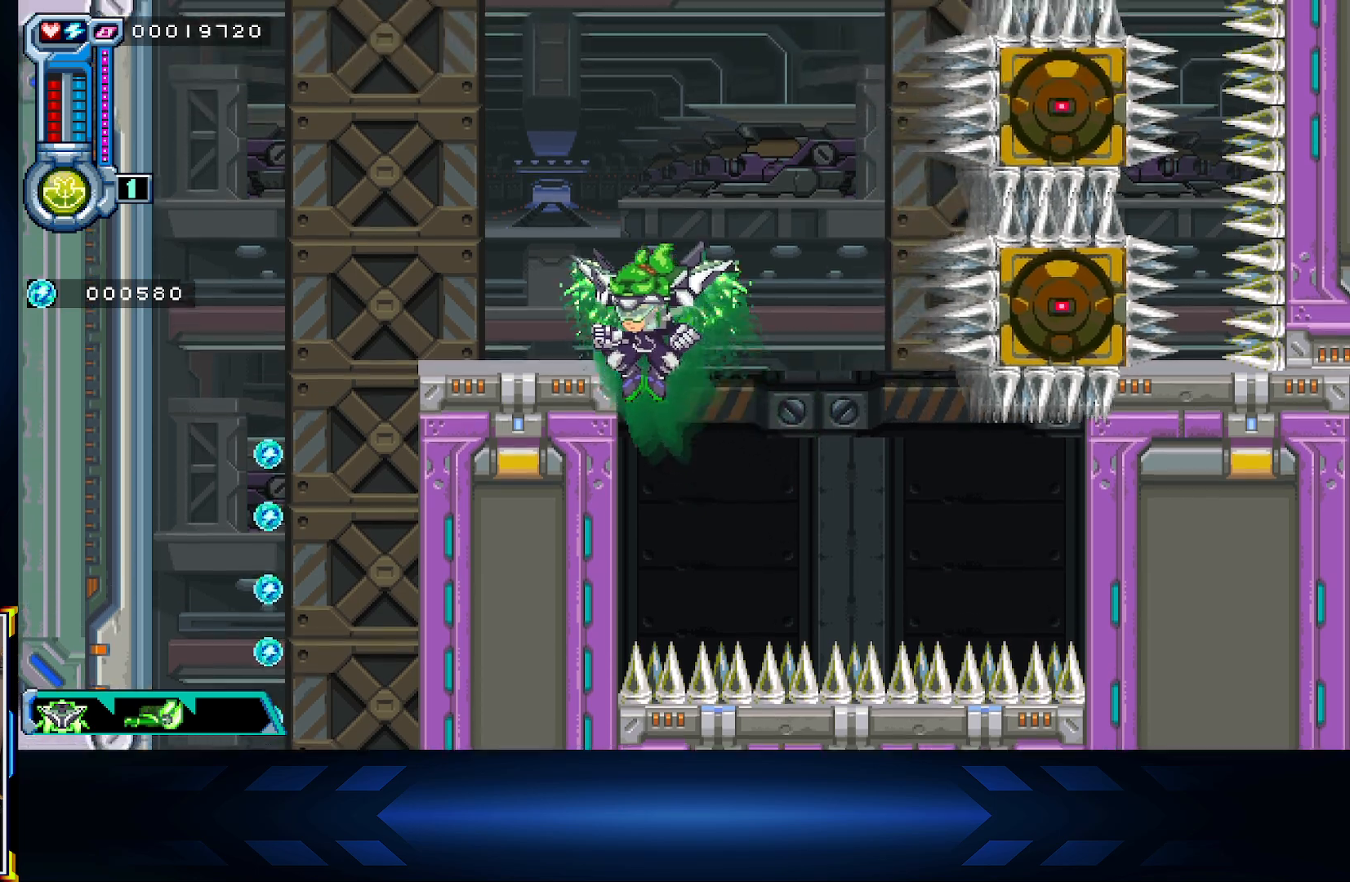
{"buttons": ["DPAD_DOWN", "DPAD_LEFT"], "left_stick": "center", "right_stick": "center", "events": [[100, "DPAD_LEFT", "down"], [133, "DPAD_UP", "up"], [450, "DPAD_DOWN", "down"]]}
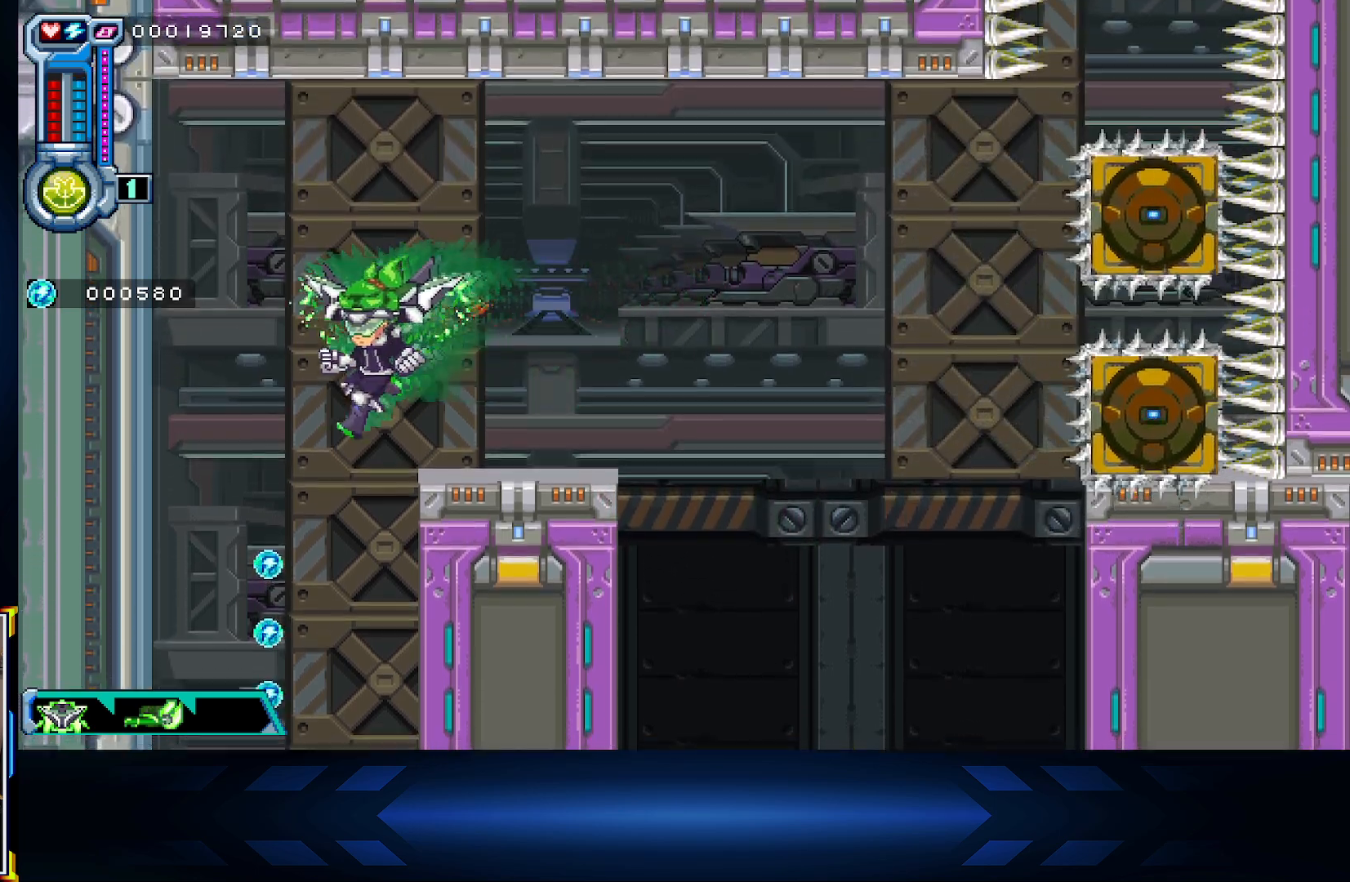
{"buttons": ["DPAD_DOWN"], "left_stick": "center", "right_stick": "center", "events": [[167, "DPAD_LEFT", "up"]]}
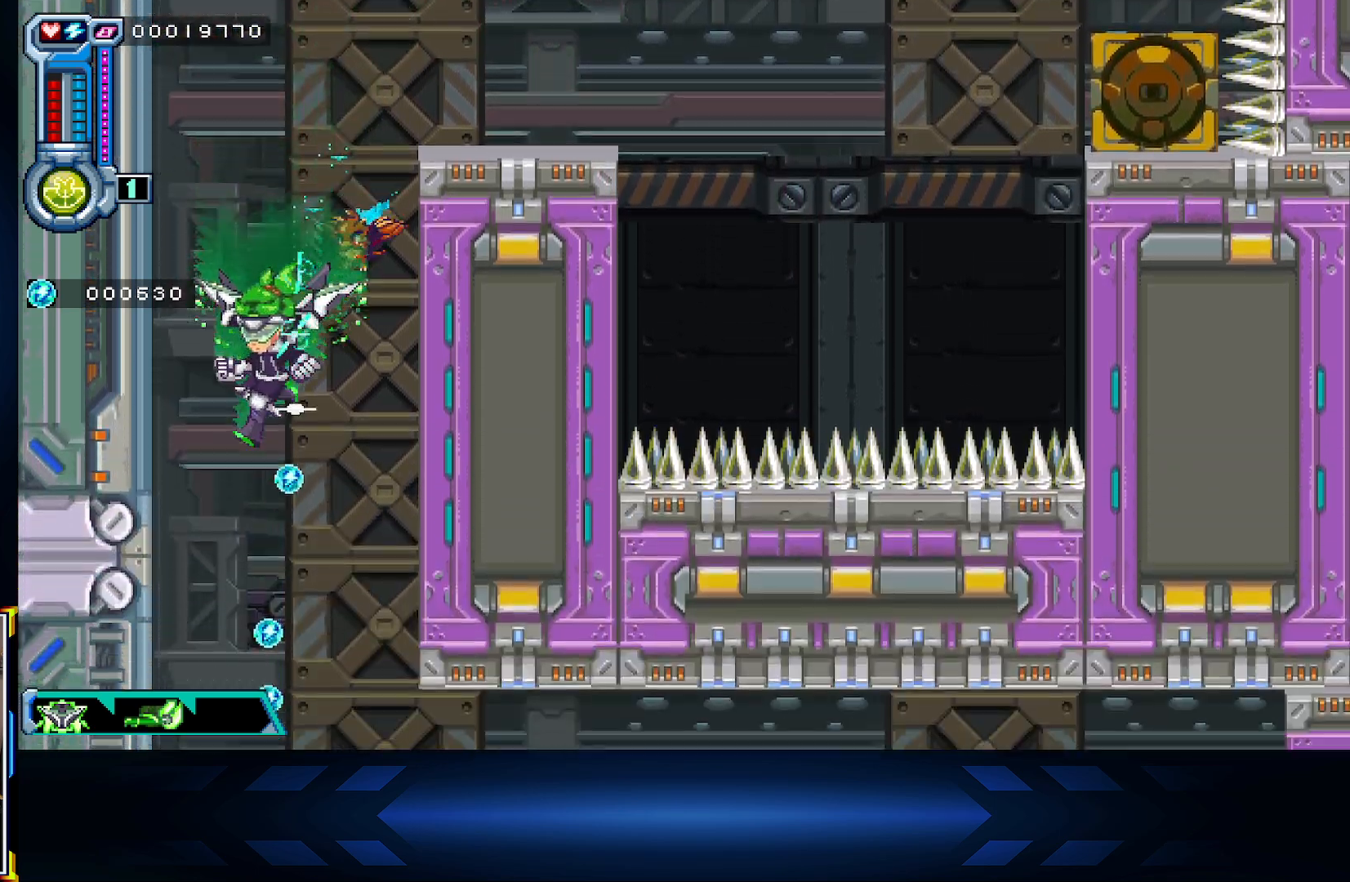
{"buttons": ["DPAD_DOWN"], "left_stick": "center", "right_stick": "center", "events": []}
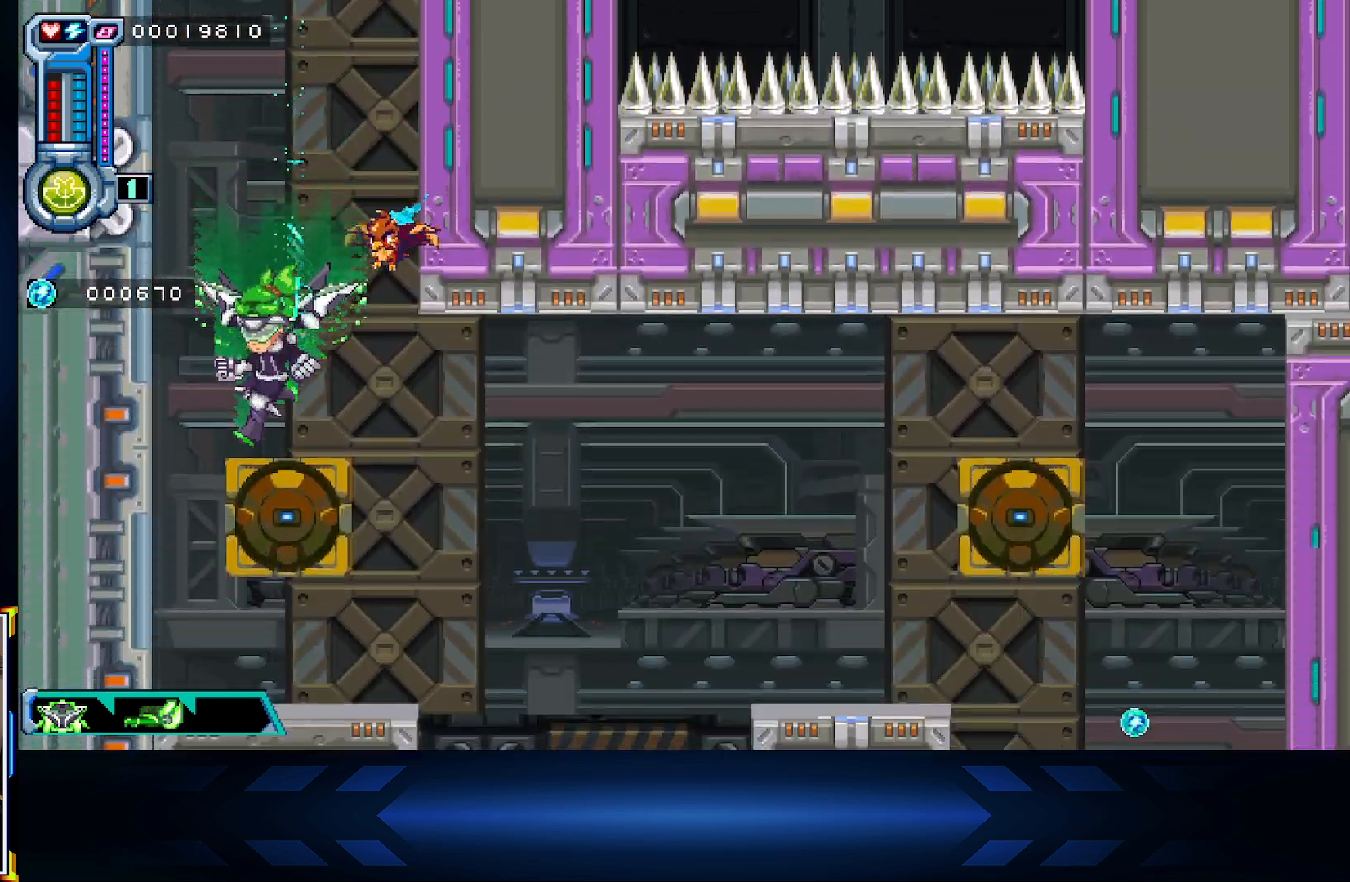
{"buttons": ["DPAD_UP"], "left_stick": "center", "right_stick": "center", "events": [[33, "DPAD_DOWN", "up"], [267, "DPAD_RIGHT", "down"], [333, "DPAD_UP", "down"], [400, "DPAD_RIGHT", "up"]]}
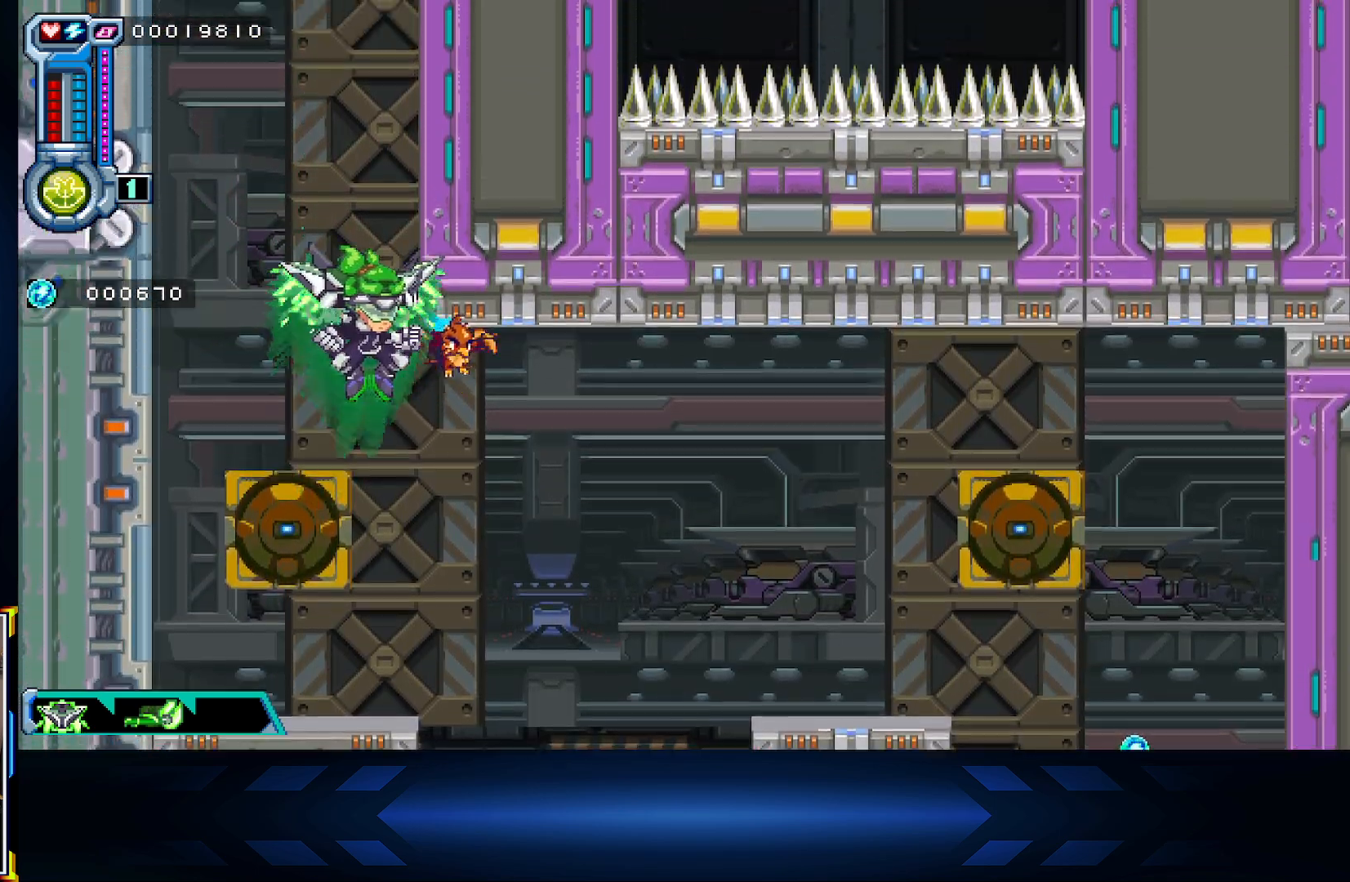
{"buttons": [], "left_stick": "center", "right_stick": "center", "events": [[17, "DPAD_LEFT", "down"], [117, "DPAD_LEFT", "up"], [117, "DPAD_UP", "up"]]}
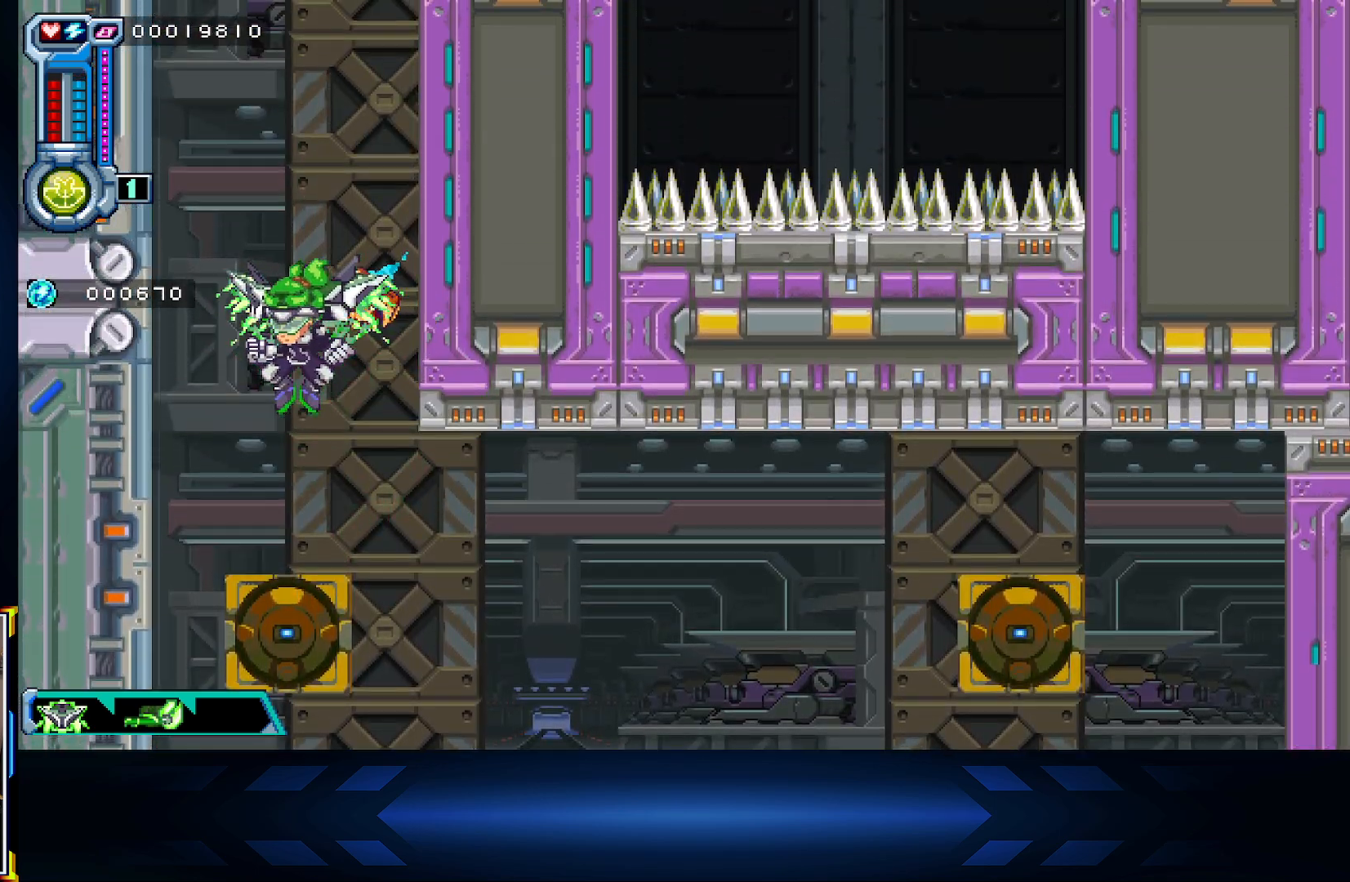
{"buttons": ["DPAD_RIGHT"], "left_stick": "center", "right_stick": "center", "events": [[50, "DPAD_RIGHT", "down"], [67, "A", "down"], [100, "DPAD_DOWN", "down"], [167, "A", "up"], [250, "DPAD_DOWN", "up"]]}
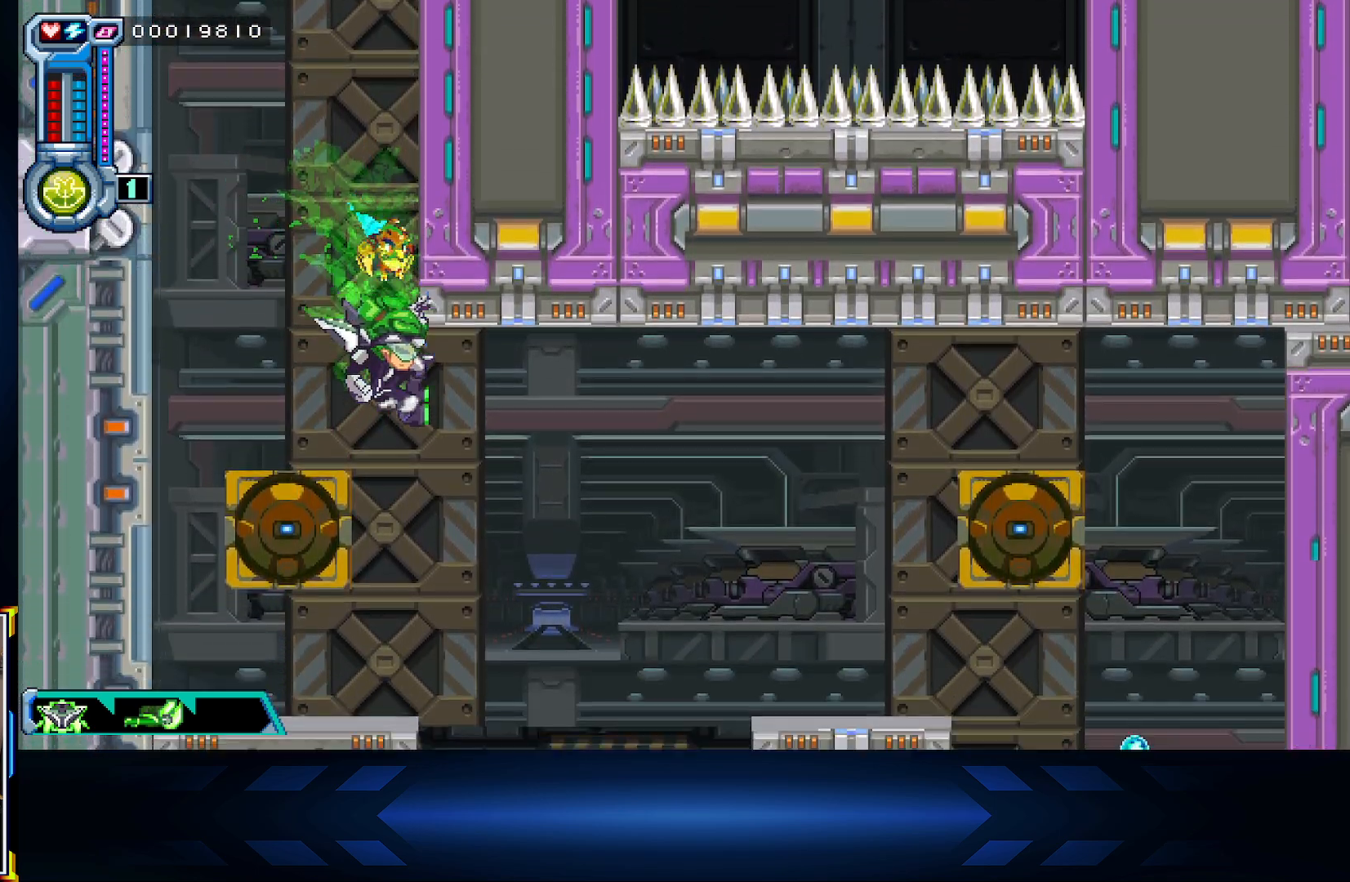
{"buttons": ["A"], "left_stick": "center", "right_stick": "center", "events": [[350, "DPAD_RIGHT", "up"], [433, "A", "down"]]}
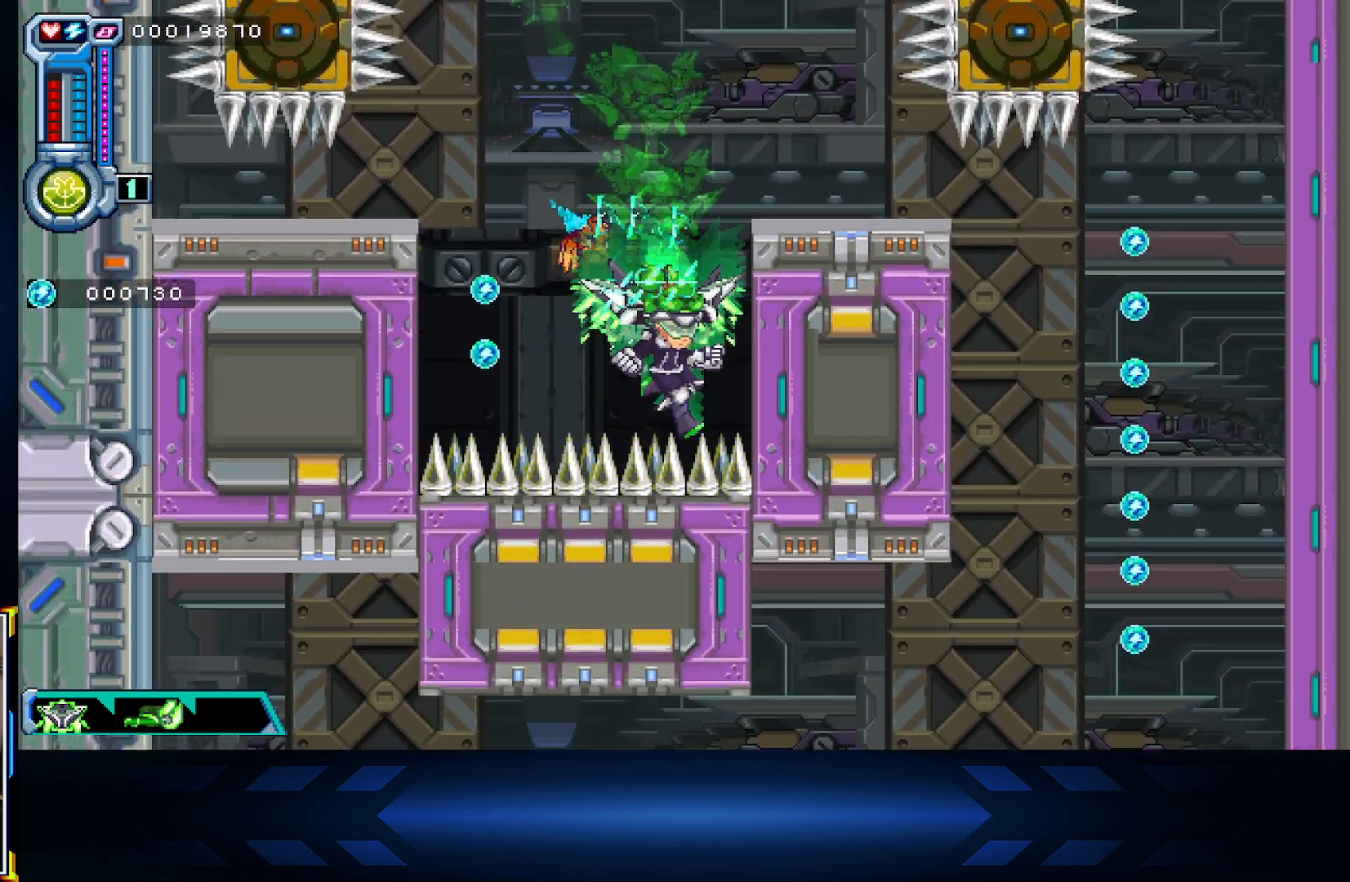
{"buttons": [], "left_stick": "center", "right_stick": "center", "events": [[50, "A", "up"], [67, "DPAD_LEFT", "down"], [117, "DPAD_UP", "down"], [150, "DPAD_LEFT", "up"], [250, "DPAD_UP", "up"]]}
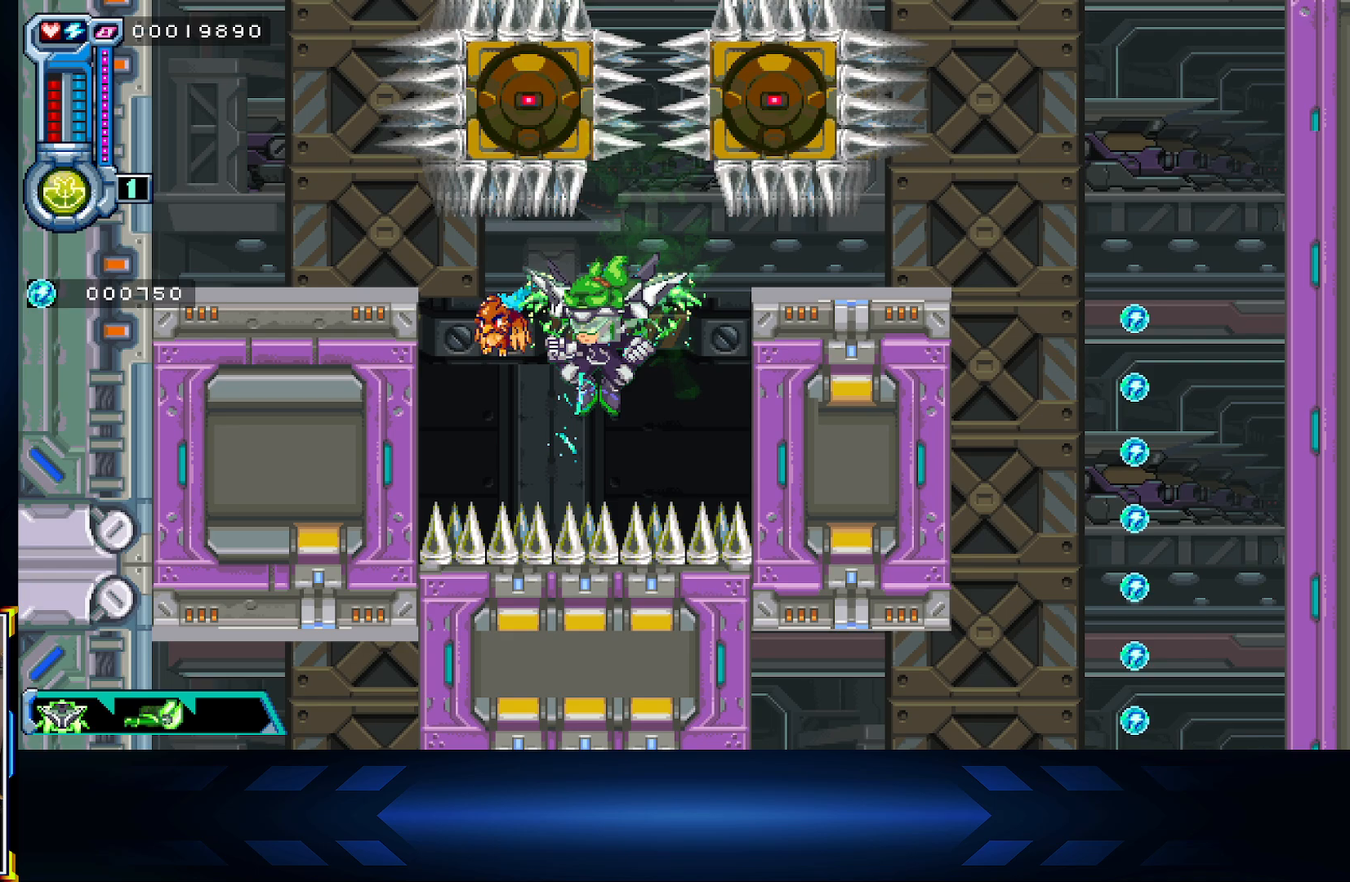
{"buttons": [], "left_stick": "center", "right_stick": "center", "events": []}
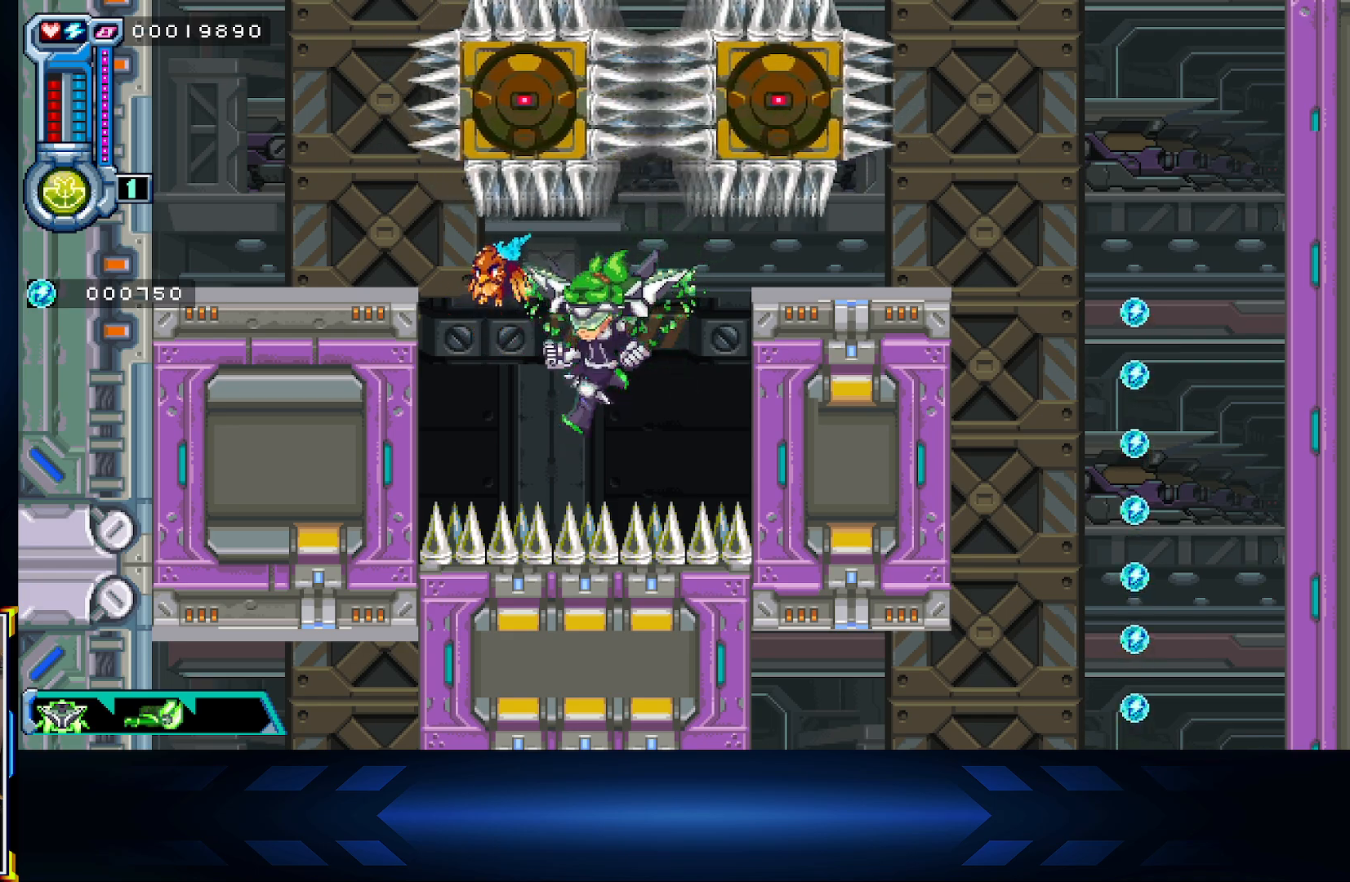
{"buttons": ["DPAD_UP"], "left_stick": "center", "right_stick": "center", "events": [[400, "DPAD_UP", "down"]]}
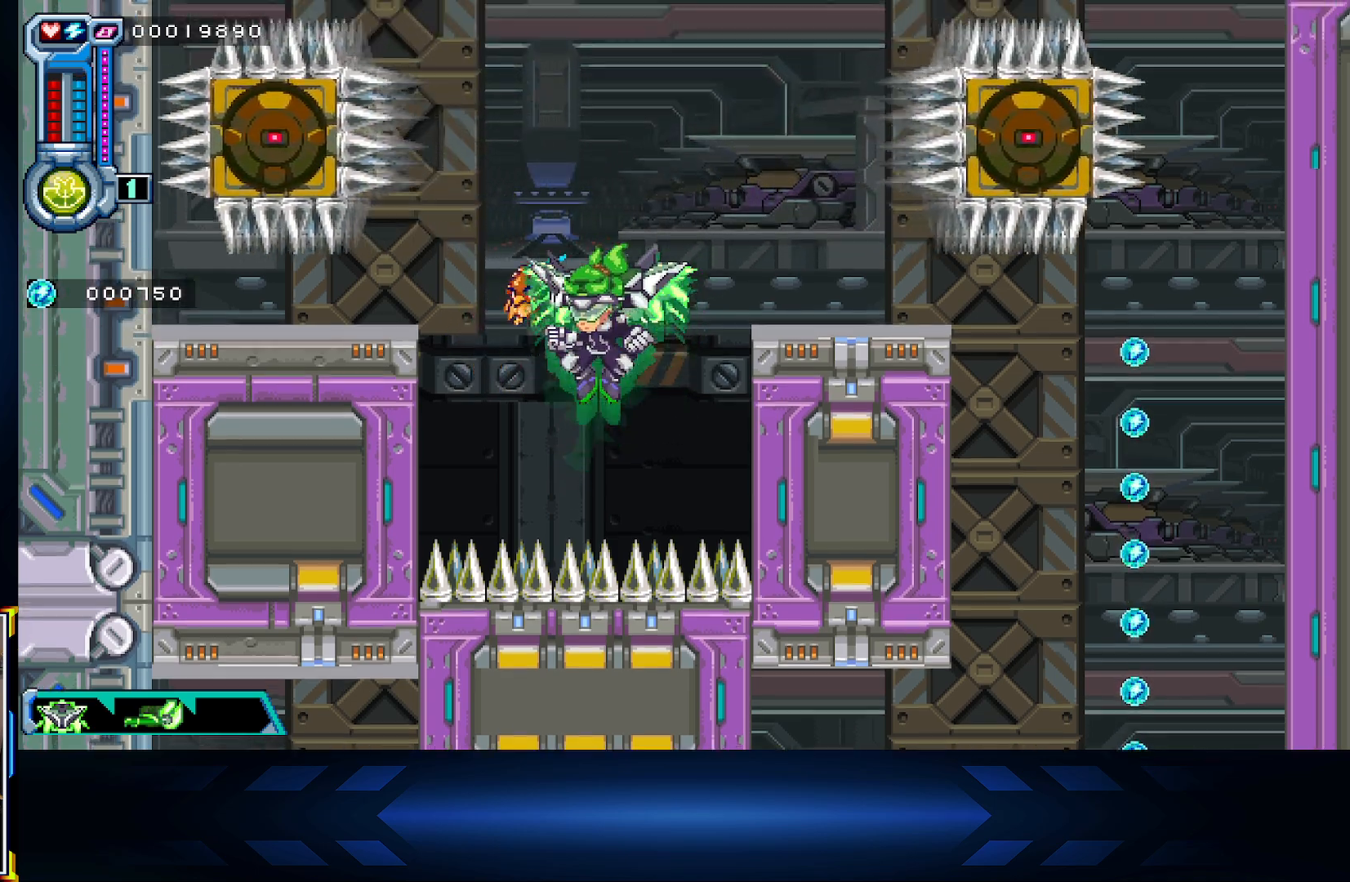
{"buttons": ["DPAD_DOWN", "DPAD_RIGHT"], "left_stick": "center", "right_stick": "center", "events": [[50, "DPAD_RIGHT", "down"], [167, "DPAD_UP", "up"], [500, "DPAD_DOWN", "down"]]}
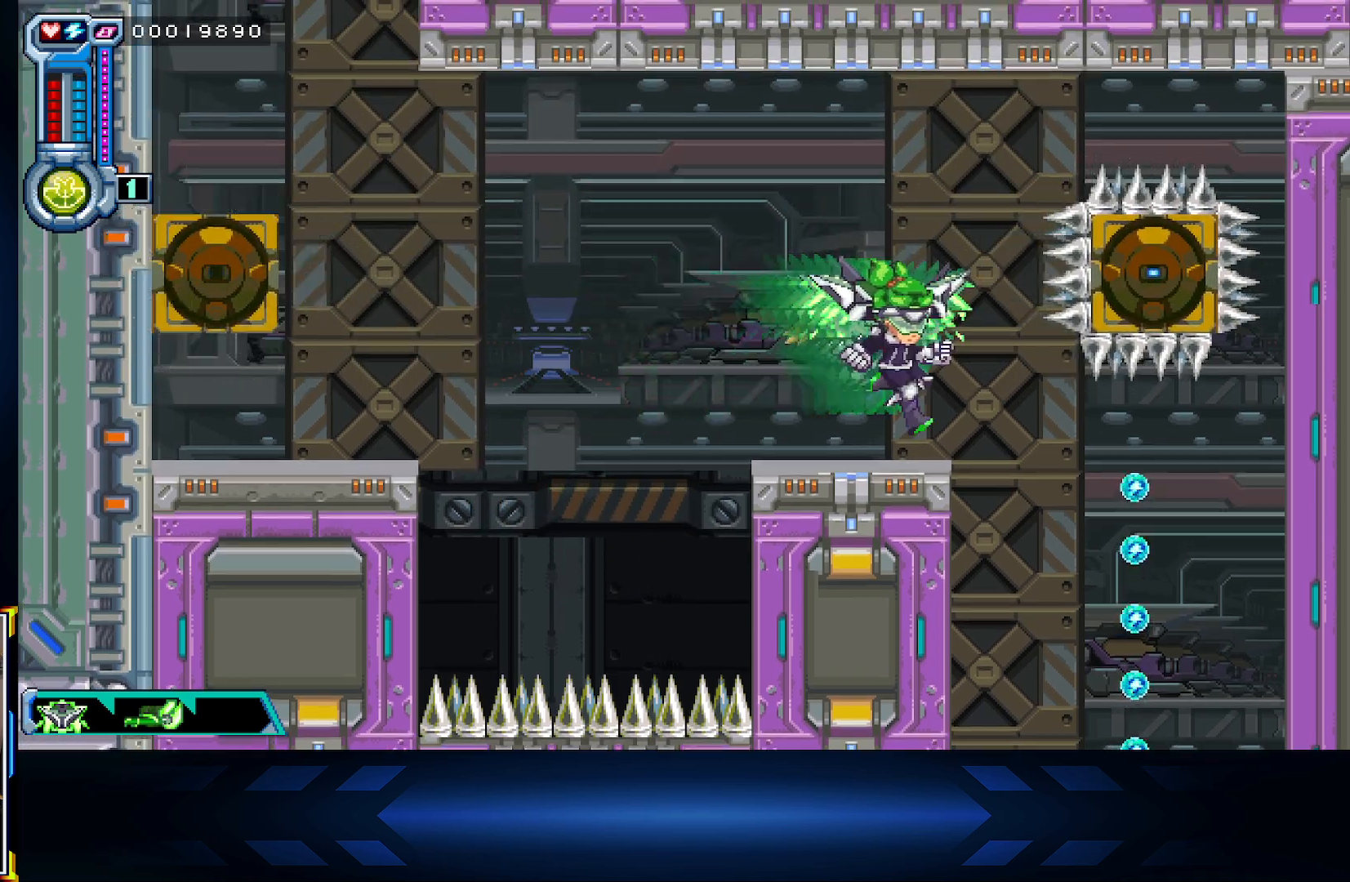
{"buttons": ["DPAD_DOWN", "DPAD_RIGHT"], "left_stick": "center", "right_stick": "center", "events": [[50, "DPAD_RIGHT", "up"], [217, "DPAD_RIGHT", "down"]]}
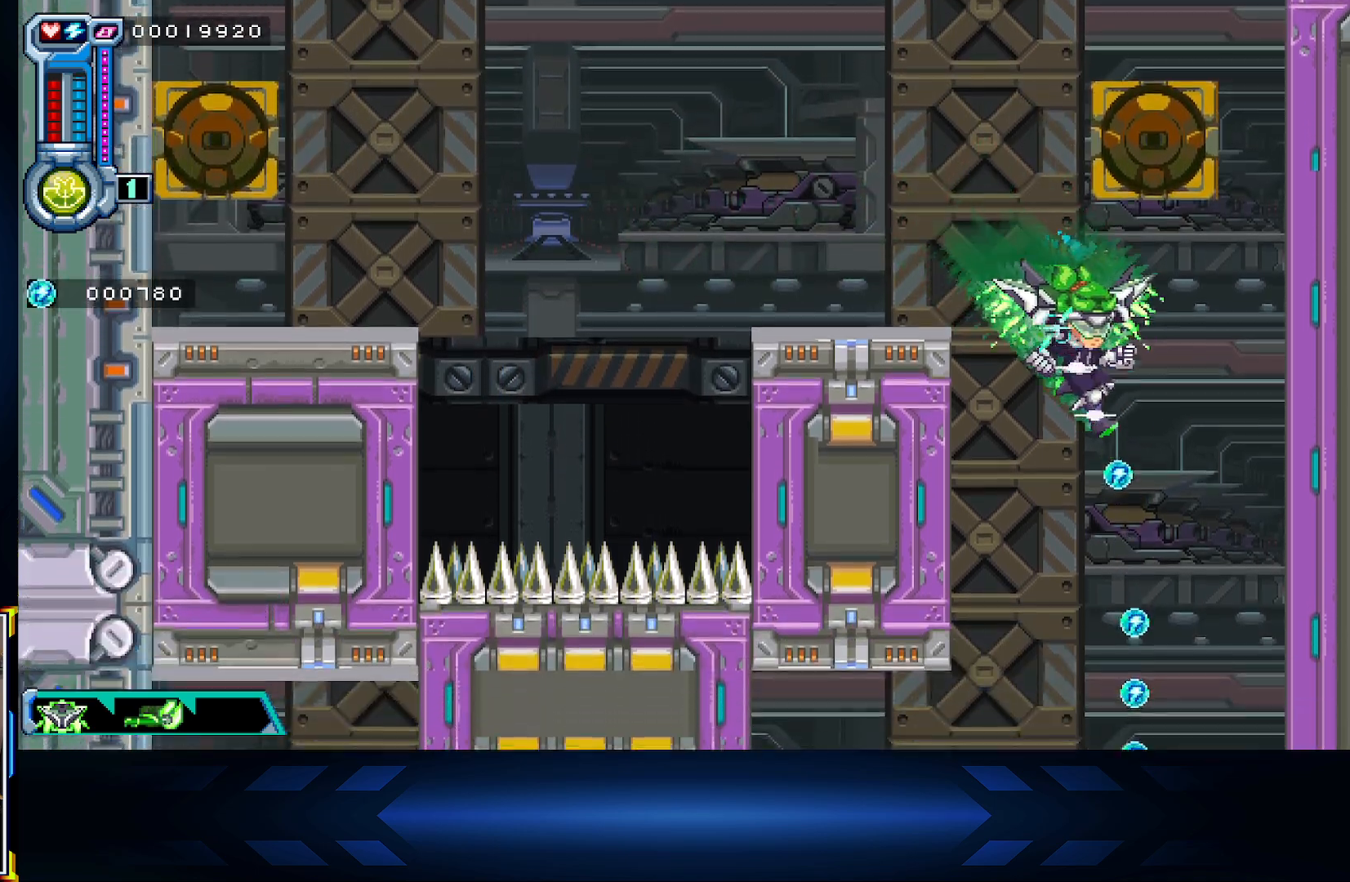
{"buttons": ["DPAD_LEFT"], "left_stick": "center", "right_stick": "center", "events": [[50, "DPAD_RIGHT", "up"], [467, "DPAD_LEFT", "down"], [483, "DPAD_DOWN", "up"]]}
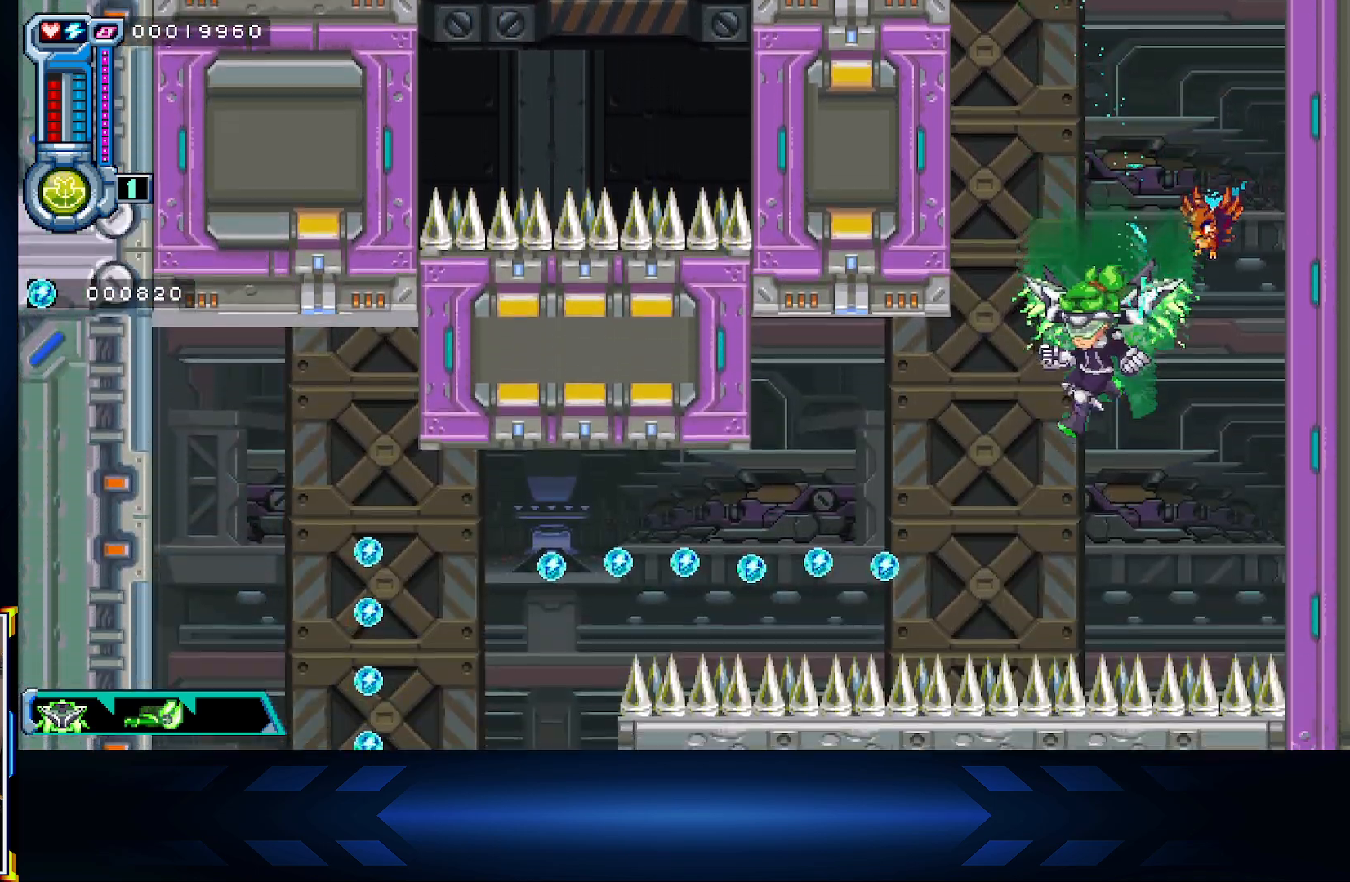
{"buttons": ["DPAD_LEFT"], "left_stick": "center", "right_stick": "center", "events": [[167, "DPAD_DOWN", "down"], [317, "DPAD_LEFT", "up"], [400, "DPAD_LEFT", "down"], [417, "DPAD_DOWN", "up"]]}
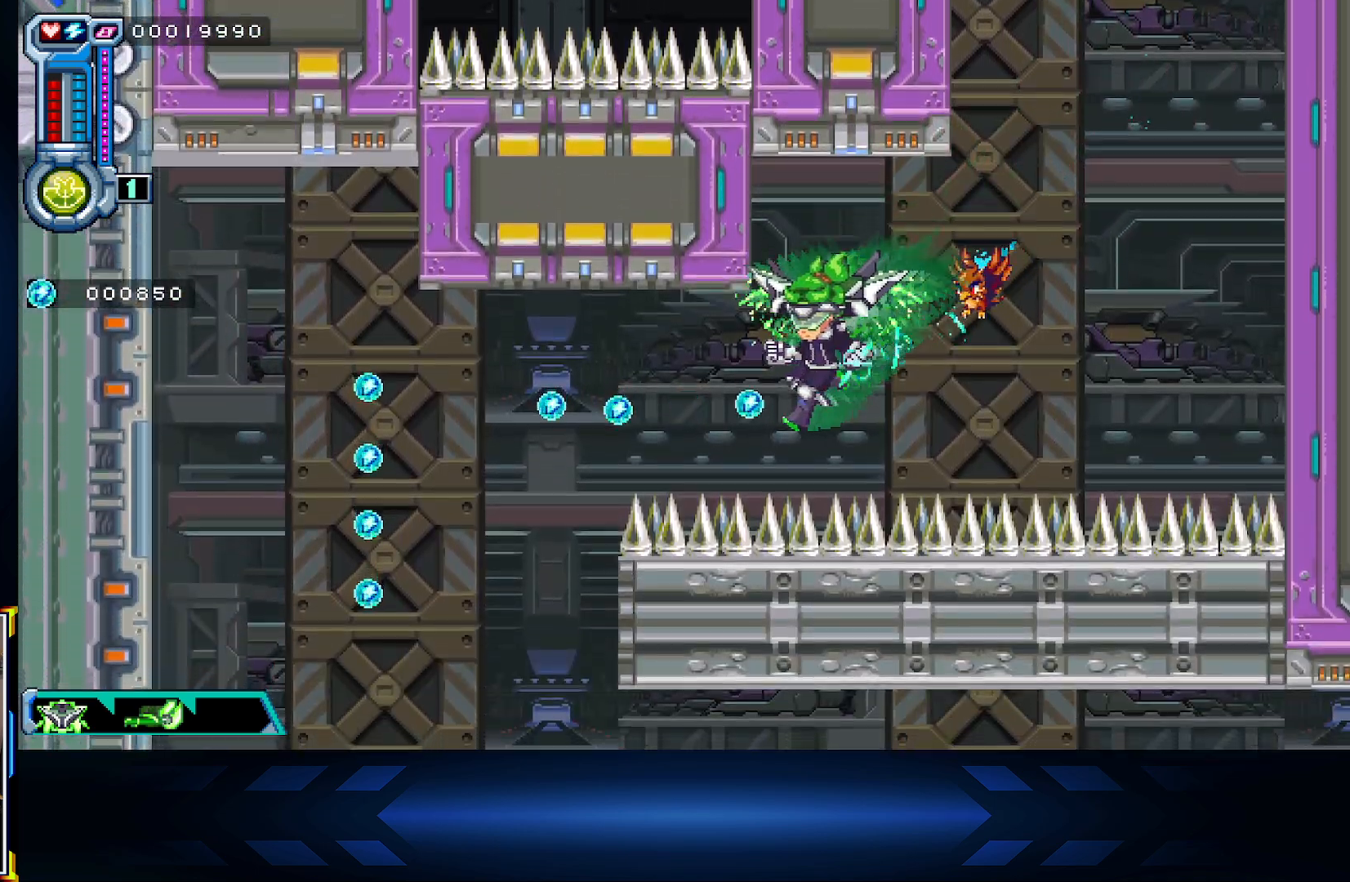
{"buttons": ["DPAD_LEFT"], "left_stick": "center", "right_stick": "center", "events": []}
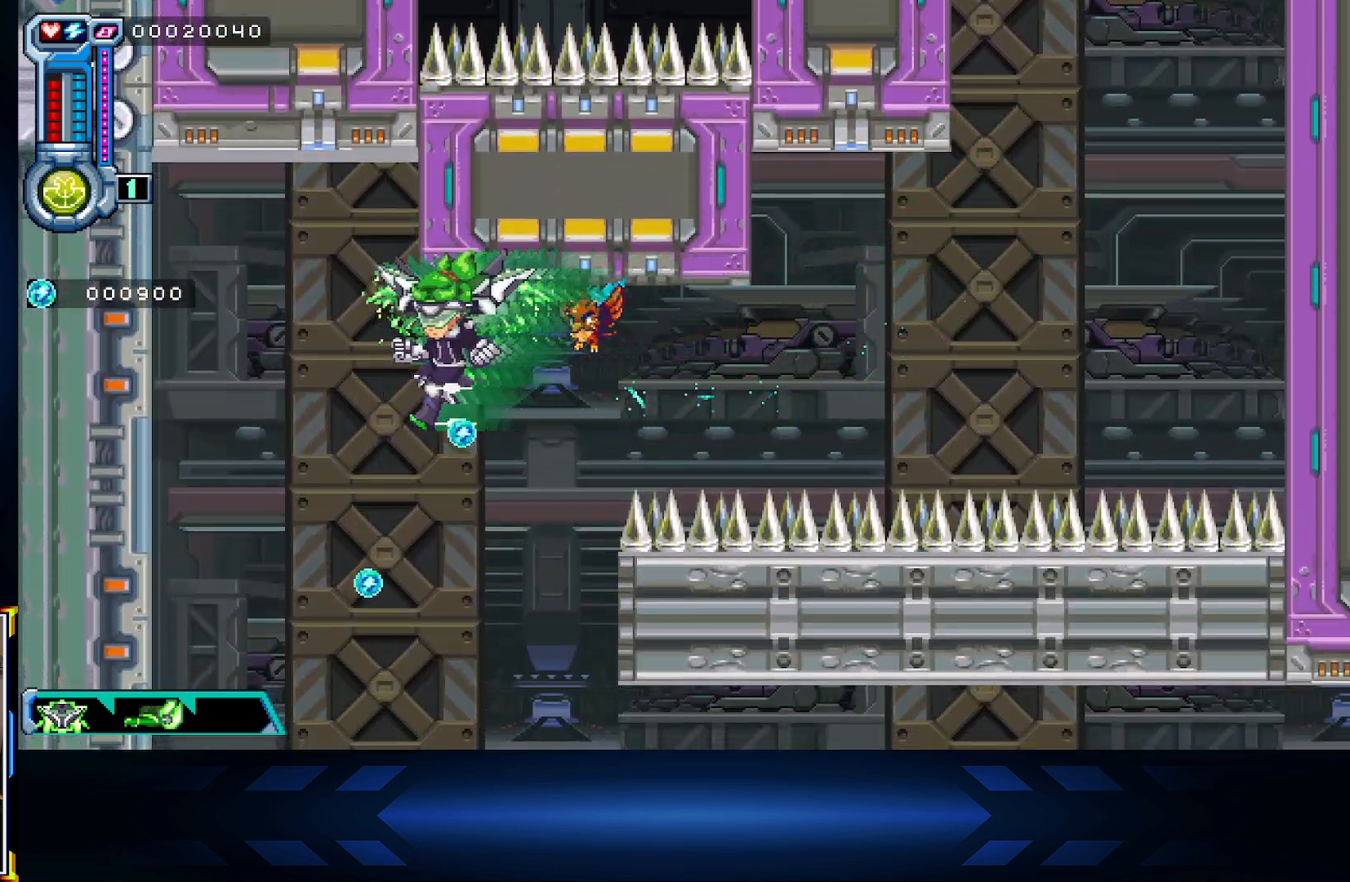
{"buttons": [], "left_stick": "center", "right_stick": "center", "events": [[17, "DPAD_DOWN", "down"], [67, "DPAD_LEFT", "up"], [500, "DPAD_DOWN", "up"]]}
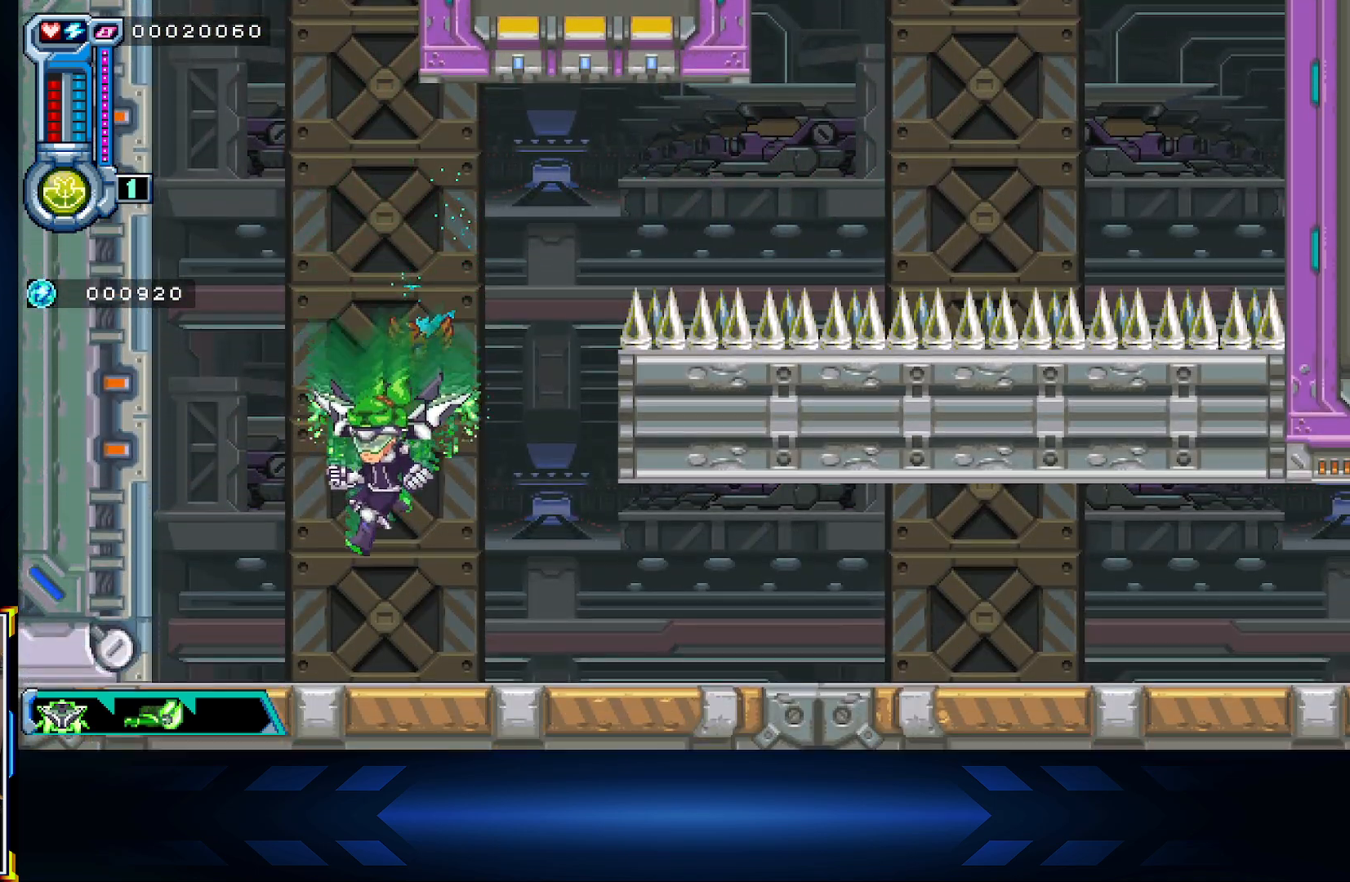
{"buttons": ["DPAD_DOWN", "DPAD_RIGHT"], "left_stick": "center", "right_stick": "center", "events": [[150, "DPAD_RIGHT", "down"], [200, "DPAD_DOWN", "down"], [267, "DPAD_RIGHT", "up"], [333, "A", "down"], [450, "DPAD_RIGHT", "down"], [500, "A", "up"]]}
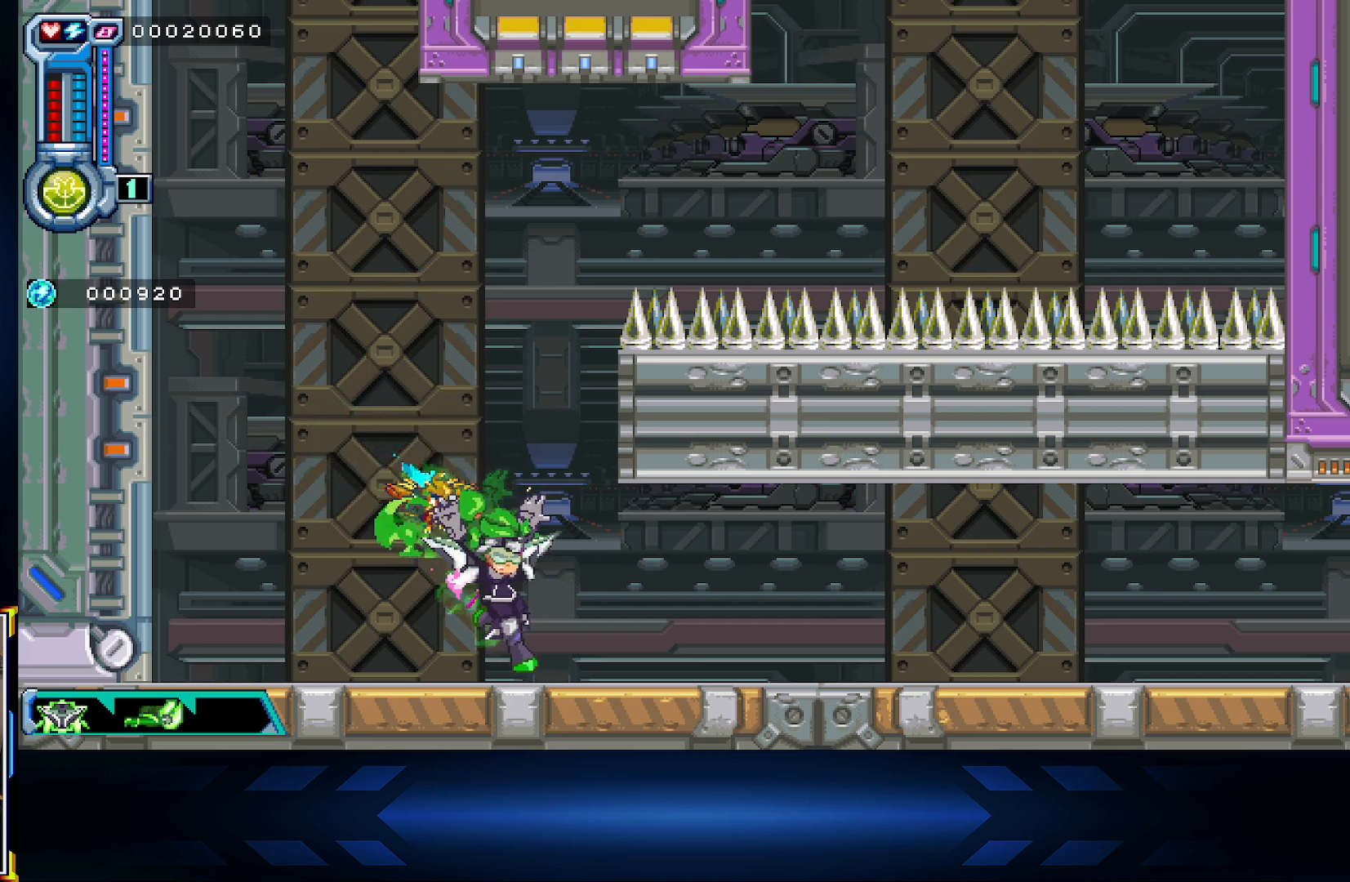
{"buttons": ["DPAD_RIGHT"], "left_stick": "center", "right_stick": "center", "events": [[33, "DPAD_DOWN", "up"]]}
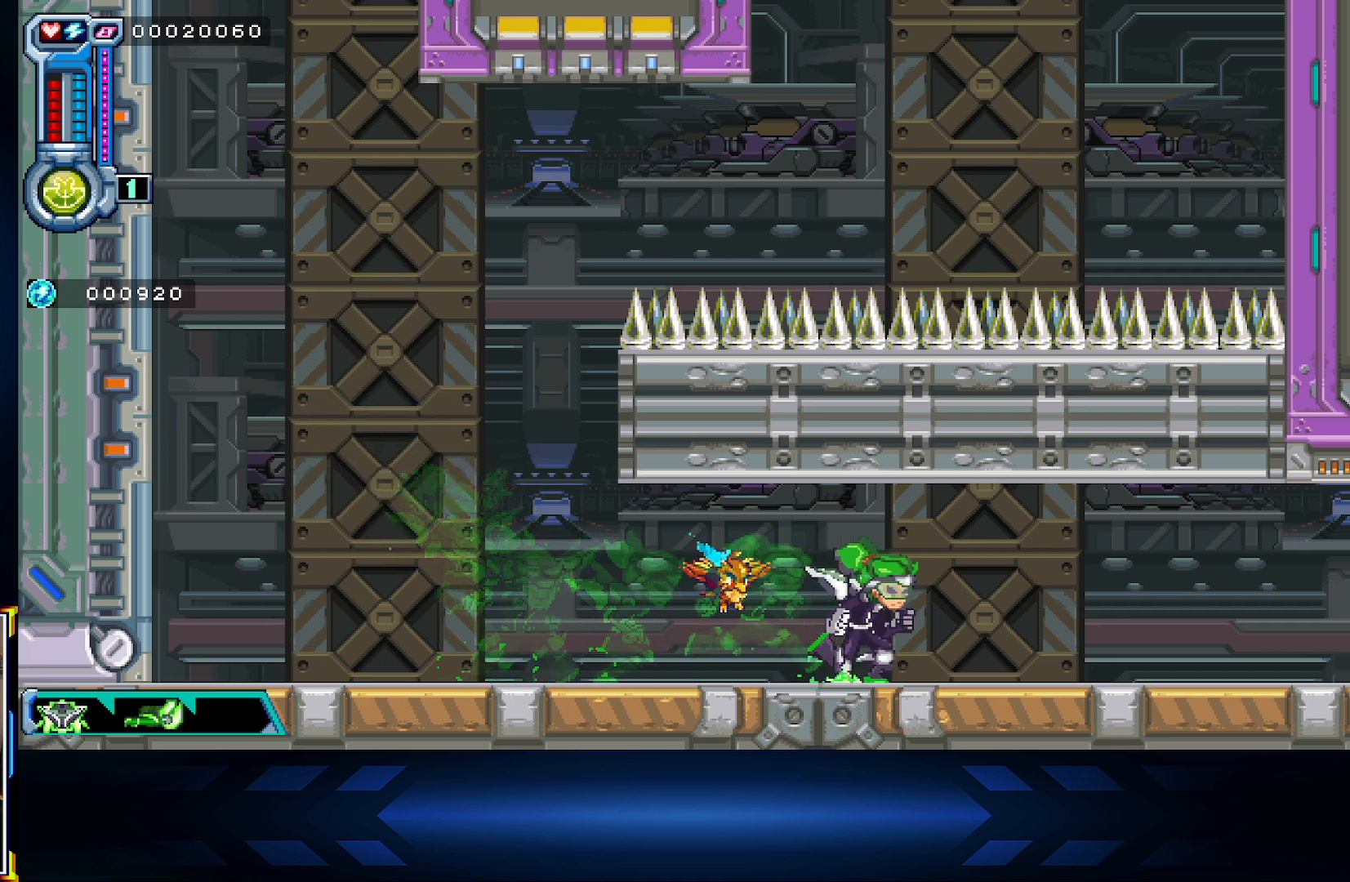
{"buttons": ["DPAD_RIGHT"], "left_stick": "center", "right_stick": "center", "events": []}
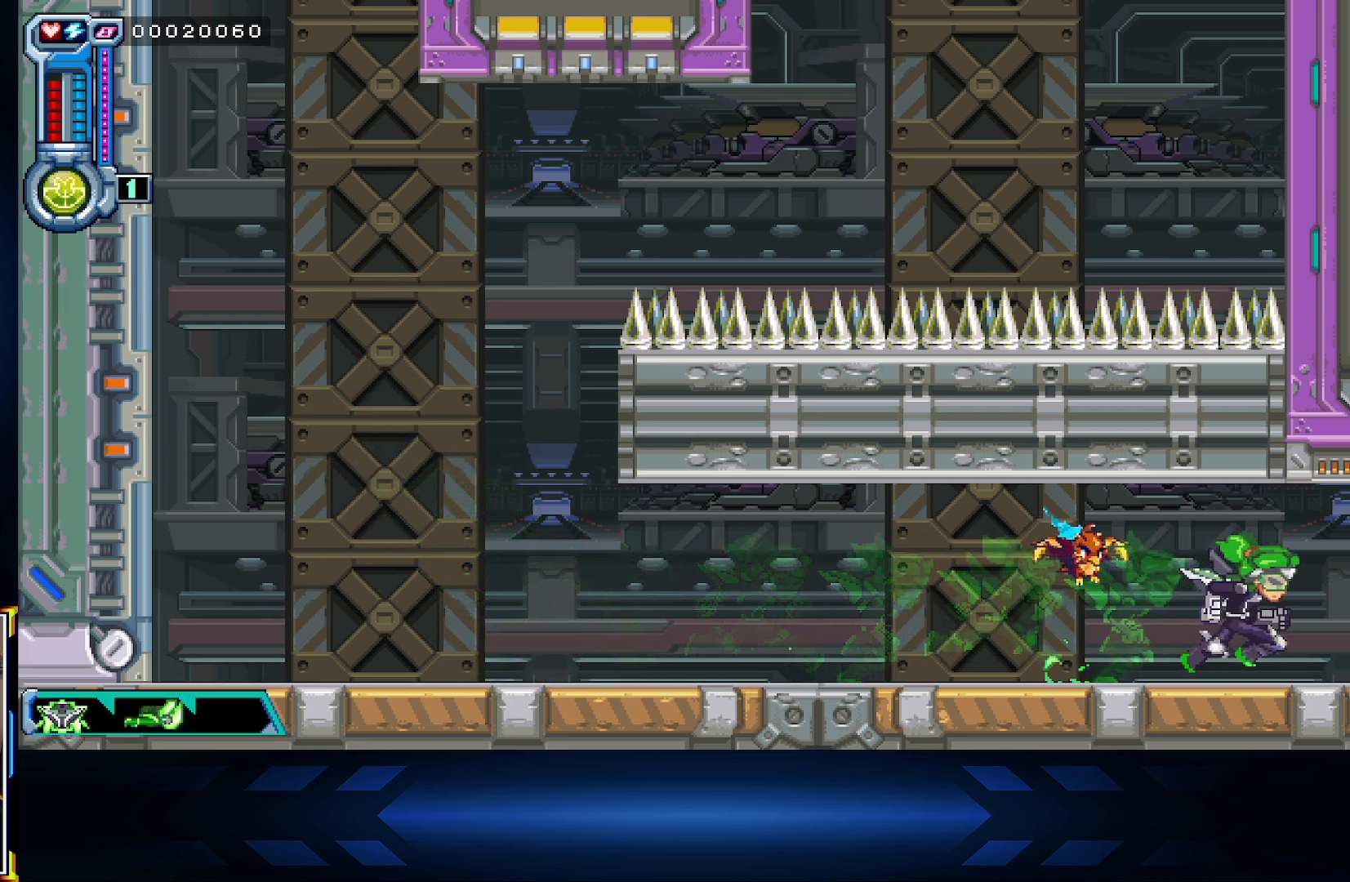
{"buttons": ["DPAD_RIGHT"], "left_stick": "center", "right_stick": "center", "events": []}
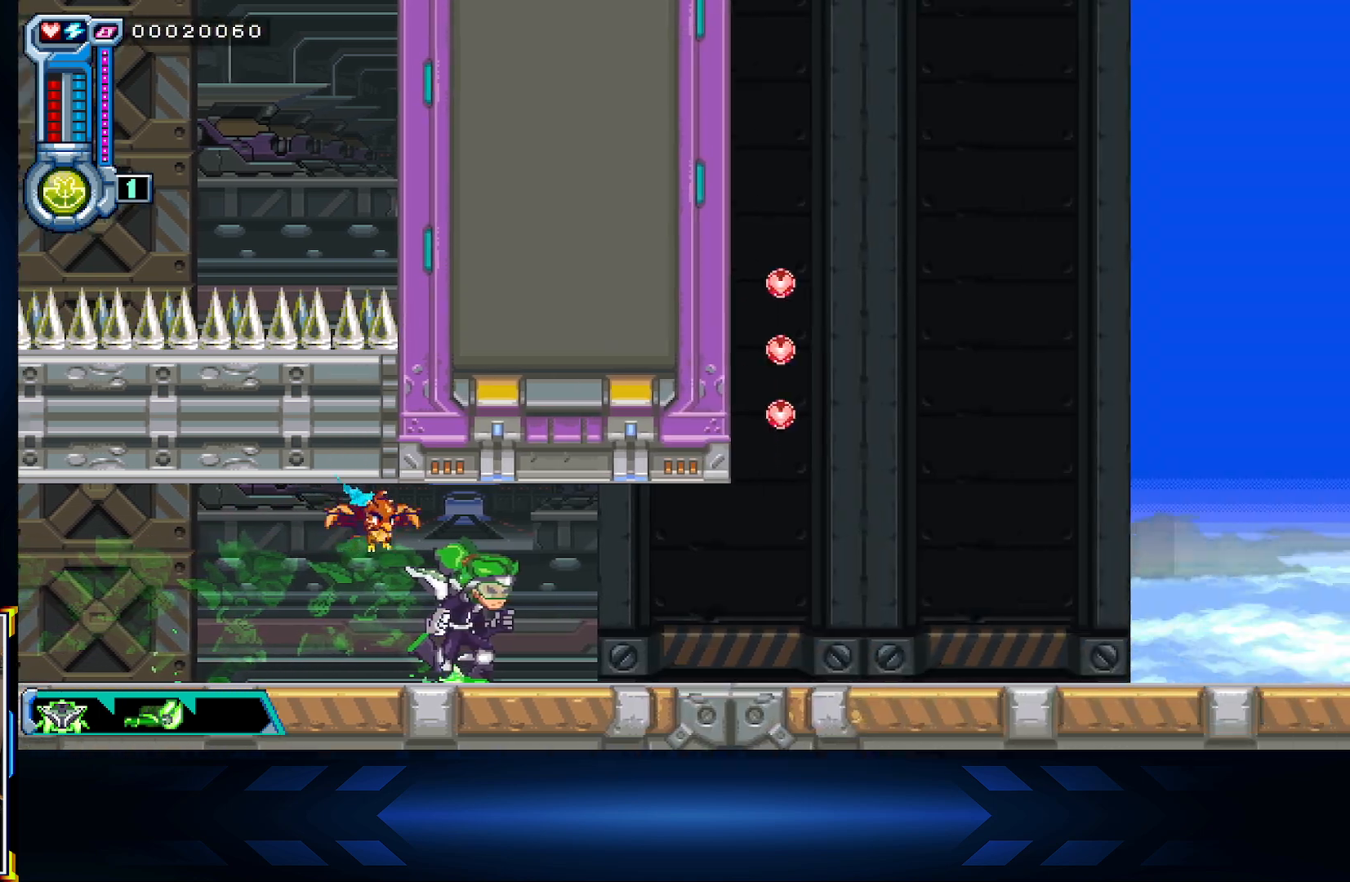
{"buttons": ["DPAD_RIGHT"], "left_stick": "center", "right_stick": "center", "events": []}
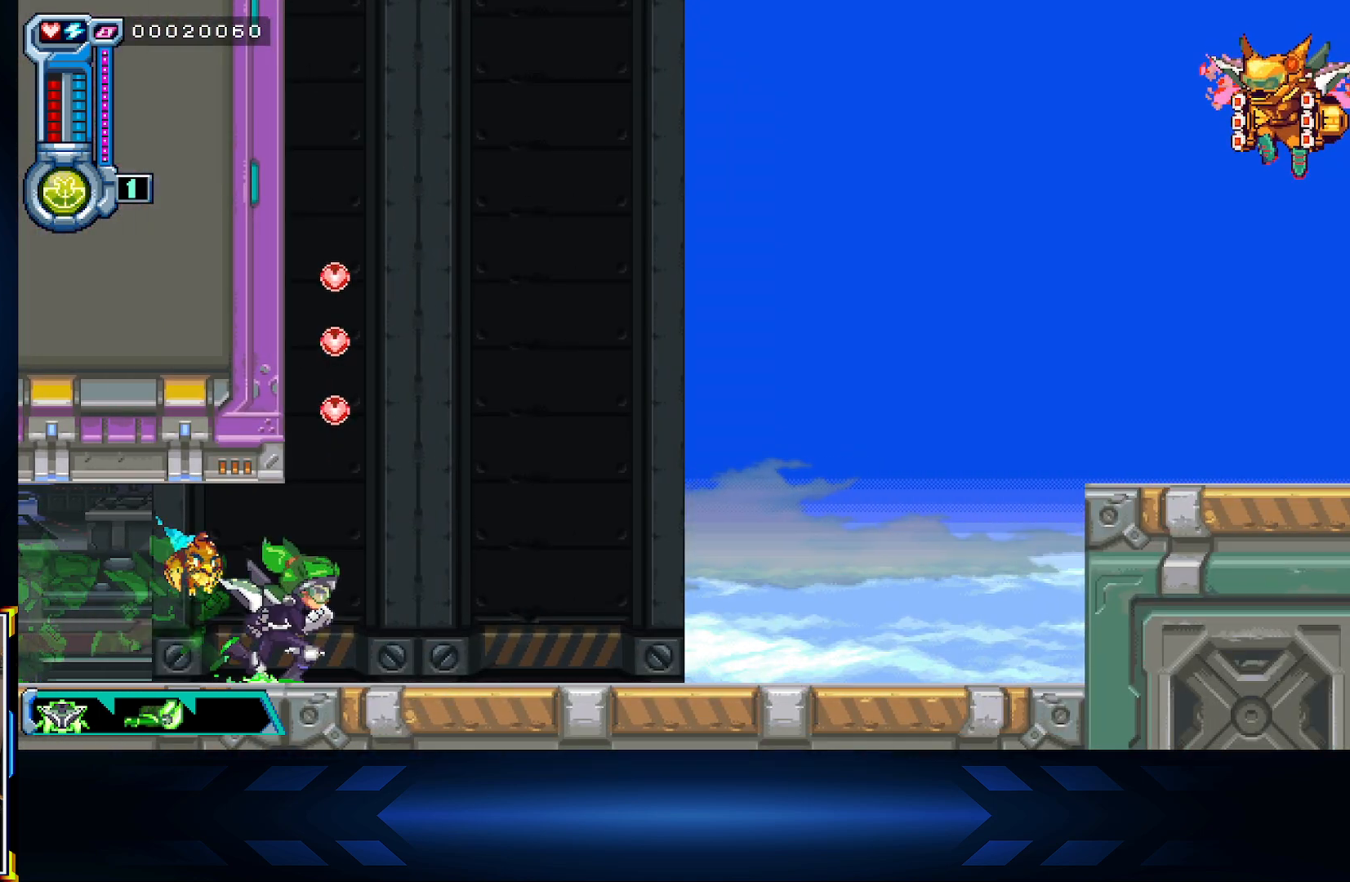
{"buttons": ["A", "DPAD_UP", "DPAD_LEFT"], "left_stick": "center", "right_stick": "center", "events": [[233, "DPAD_RIGHT", "up"], [250, "A", "down"], [317, "DPAD_LEFT", "down"], [317, "DPAD_UP", "down"]]}
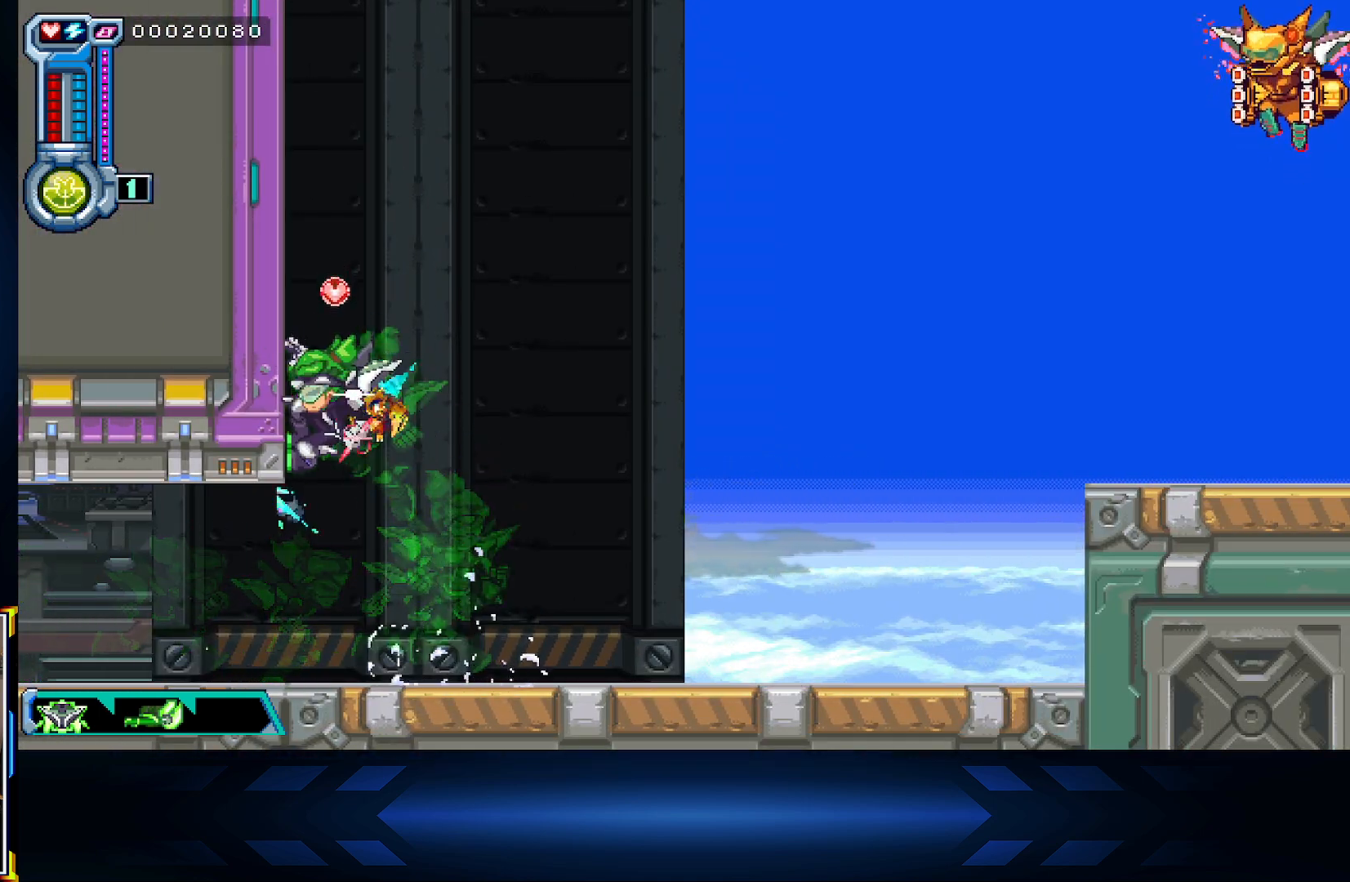
{"buttons": ["DPAD_LEFT"], "left_stick": "center", "right_stick": "center", "events": [[83, "A", "up"], [183, "A", "down"], [217, "DPAD_LEFT", "up"], [300, "DPAD_LEFT", "down"], [433, "DPAD_UP", "up"], [450, "A", "up"]]}